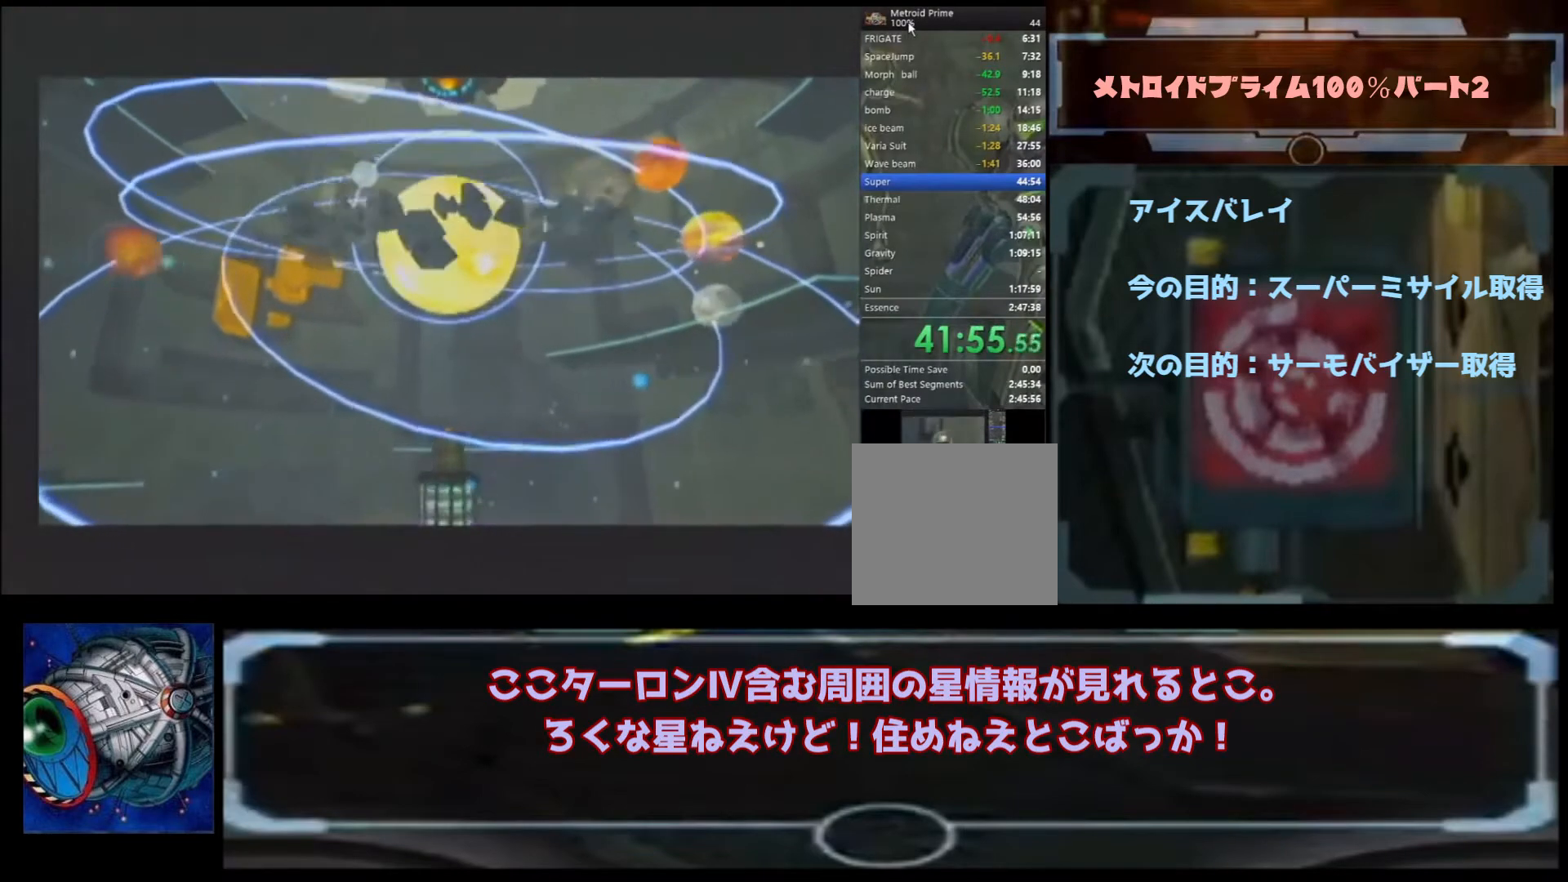
Gameplay with a controller (Nintendo layout); each line is a JSON object with the inputs held at the frame after it. "events" lists button and stick changes between this image and that frame as [ms after this image, input, new state], when the widget could be followed in between. Not read: L3 R3.
{"buttons": [], "left_stick": "down-left", "right_stick": "center", "events": [[367, "left_stick", "down-left"]]}
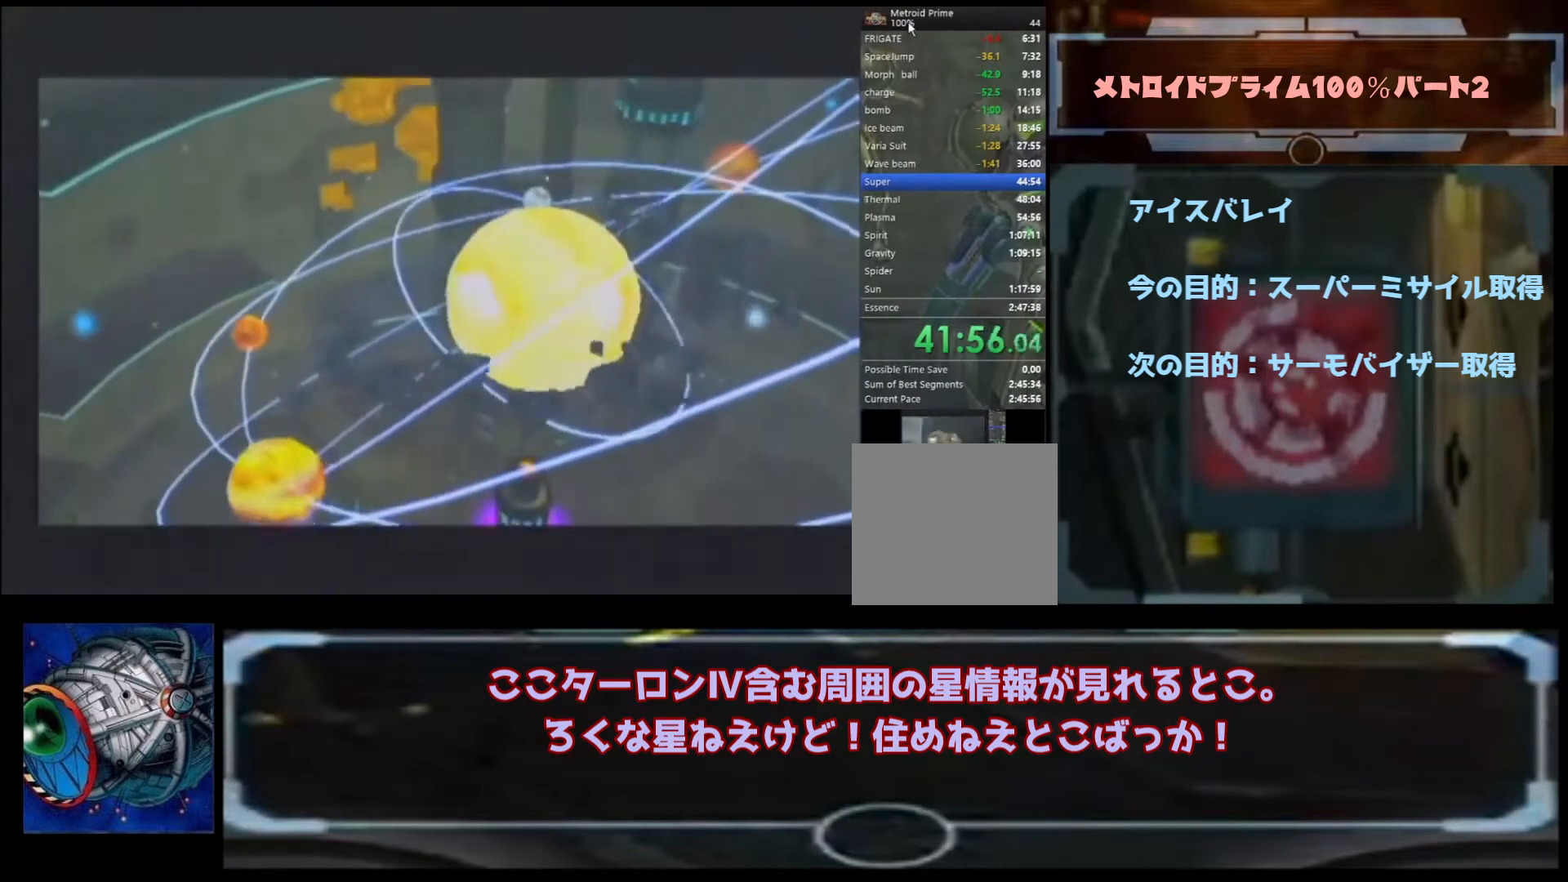
{"buttons": [], "left_stick": "center", "right_stick": "center", "events": [[433, "left_stick", "center"]]}
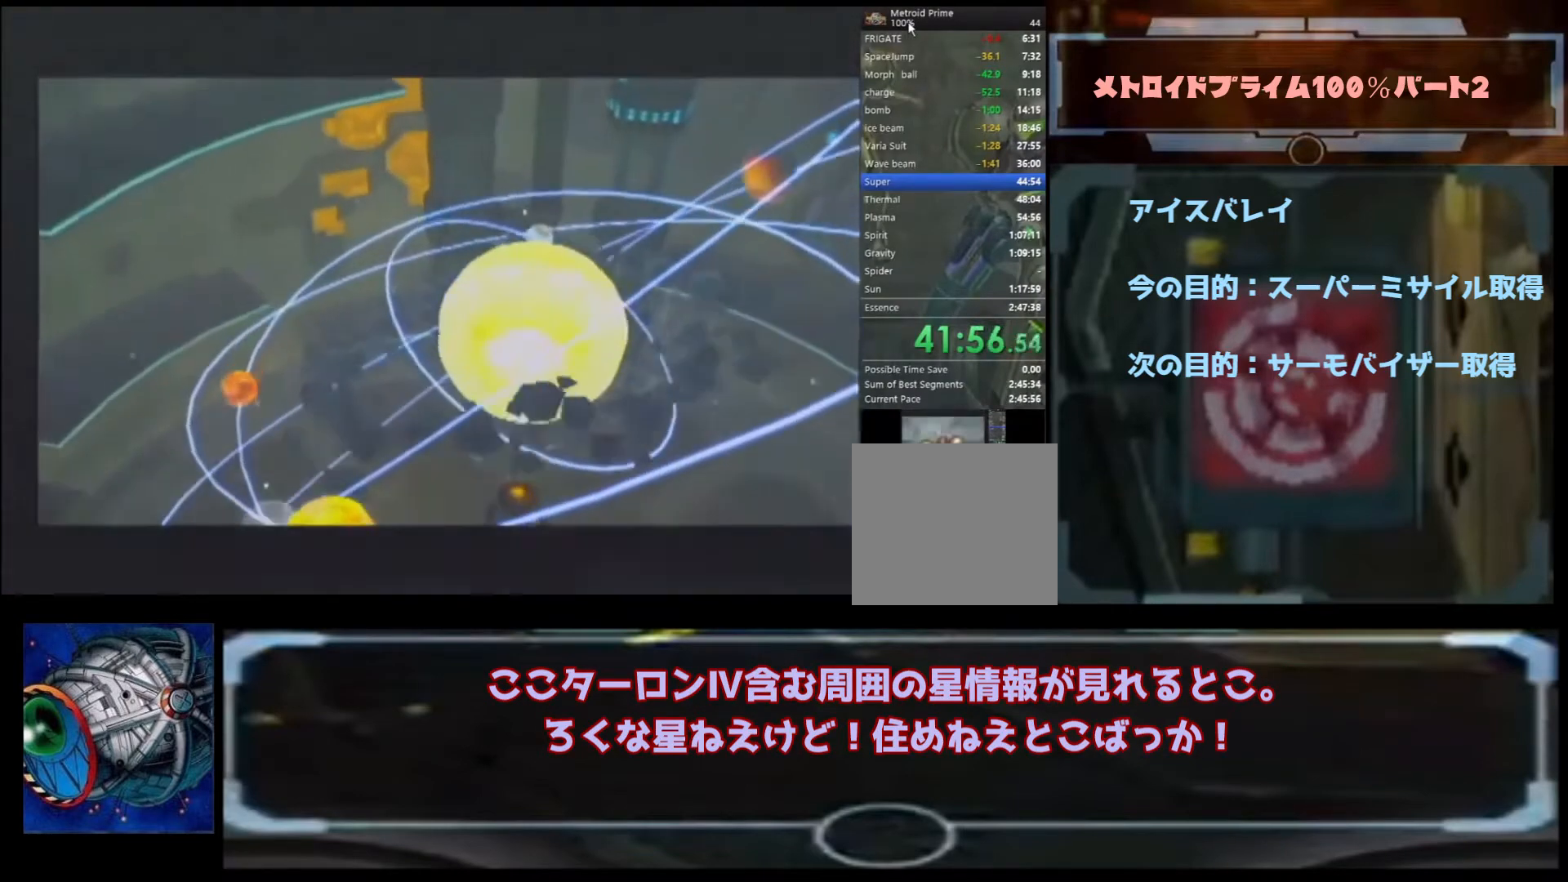
{"buttons": [], "left_stick": "center", "right_stick": "center", "events": []}
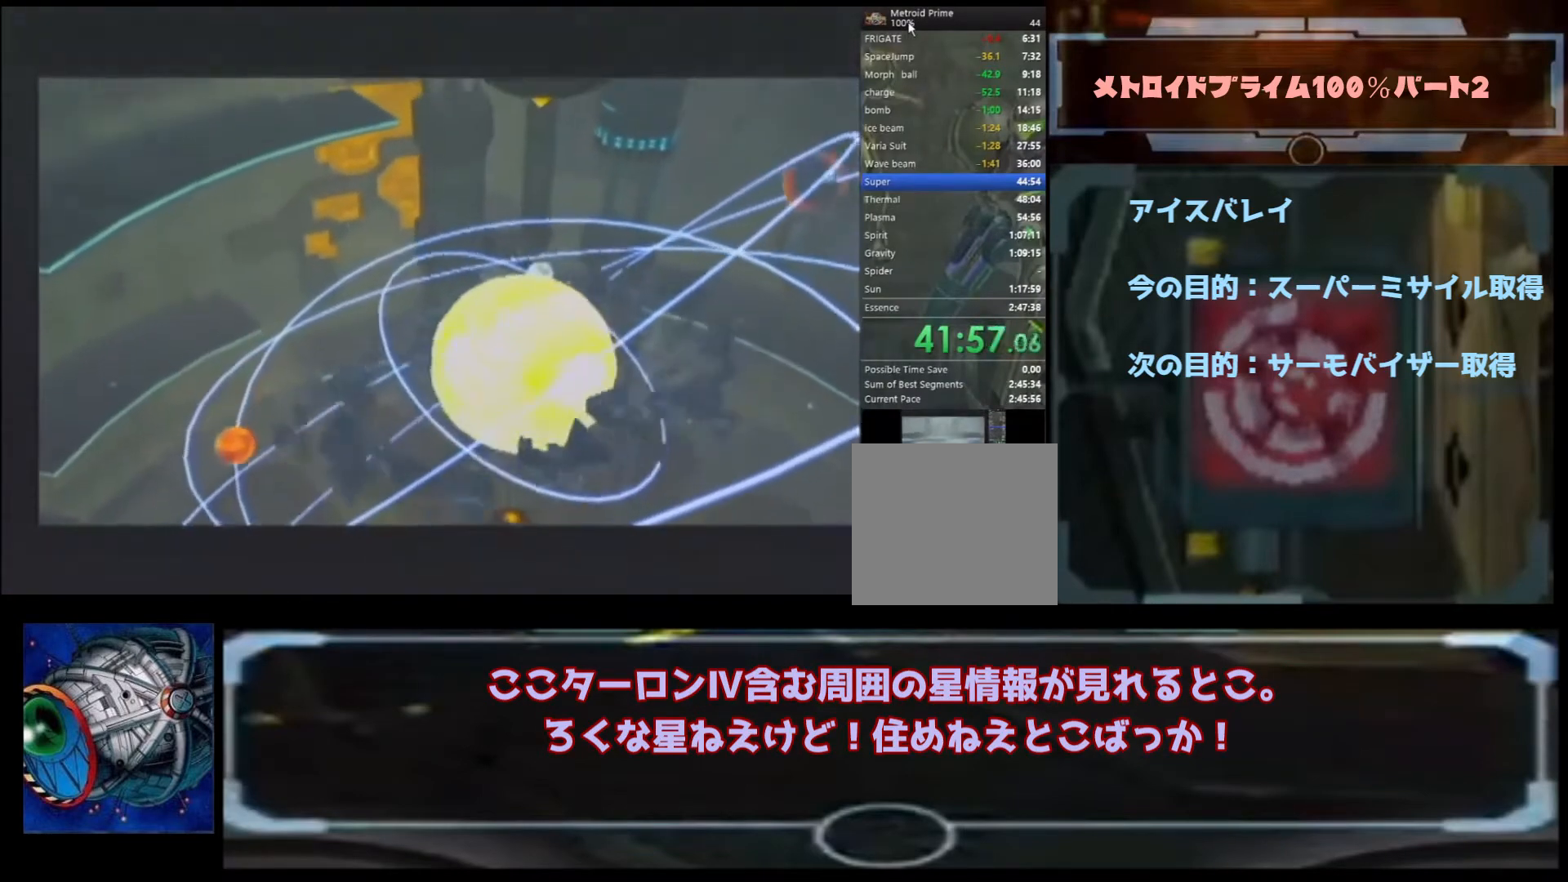
{"buttons": [], "left_stick": "center", "right_stick": "center", "events": []}
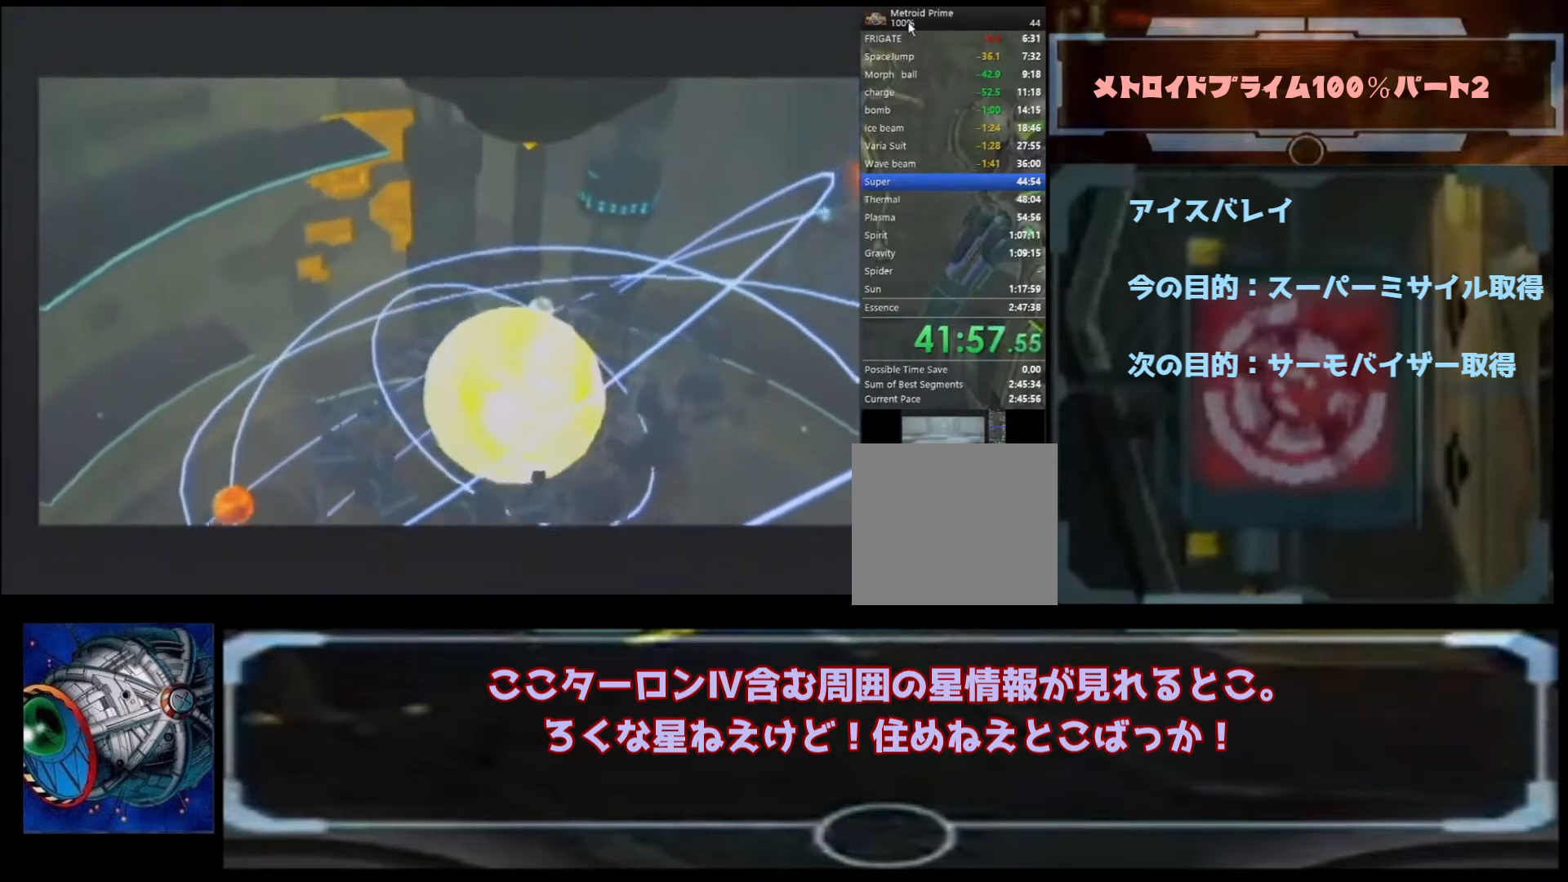
{"buttons": [], "left_stick": "center", "right_stick": "center", "events": []}
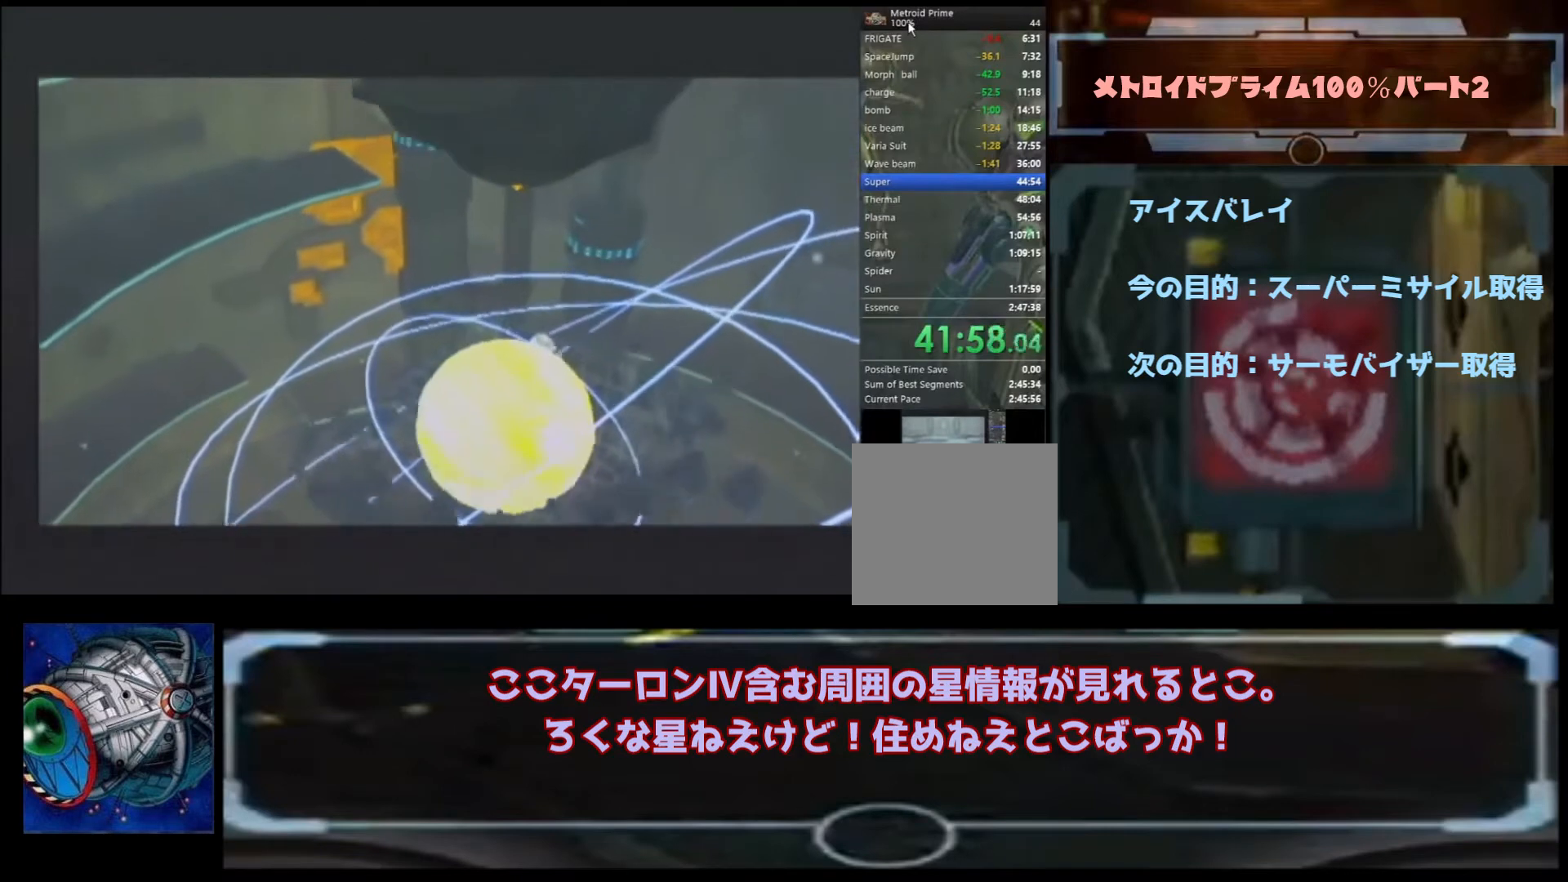
{"buttons": [], "left_stick": "center", "right_stick": "center", "events": []}
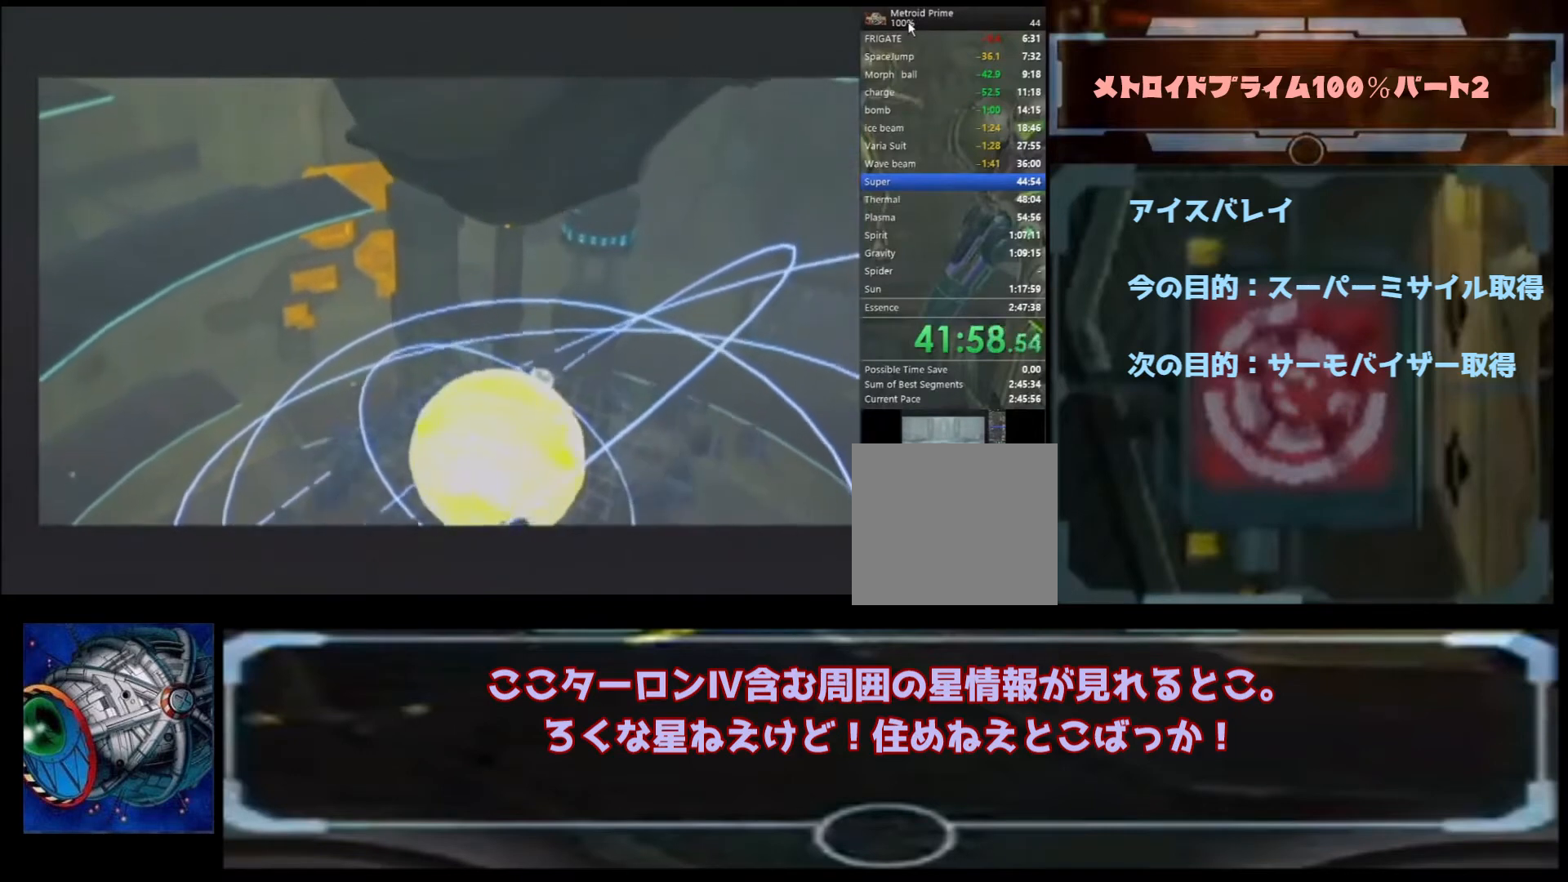
{"buttons": [], "left_stick": "center", "right_stick": "center", "events": []}
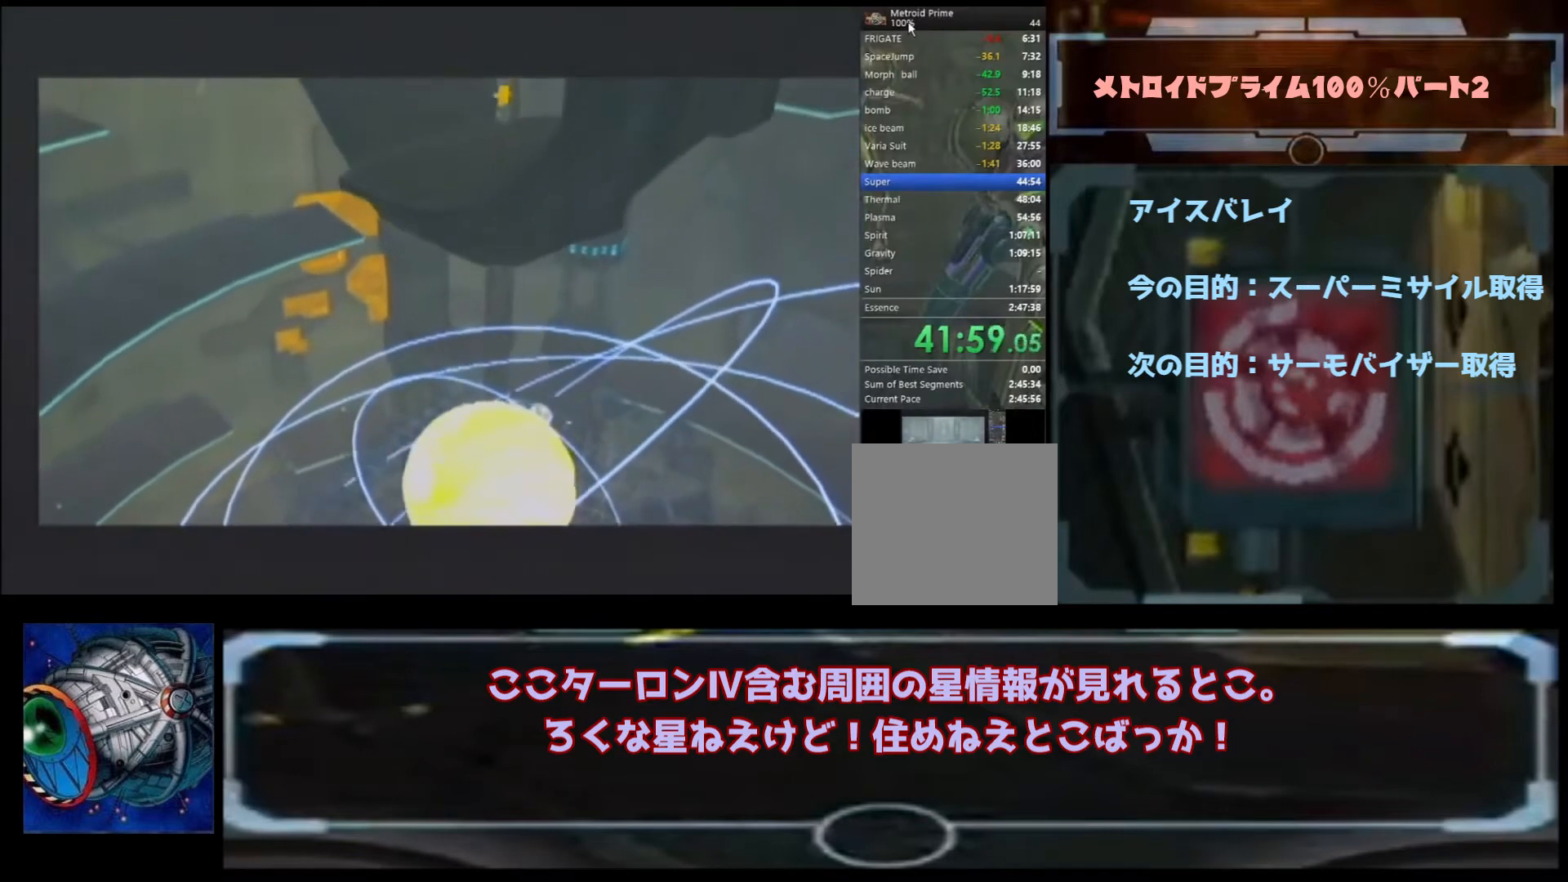
{"buttons": [], "left_stick": "center", "right_stick": "center", "events": []}
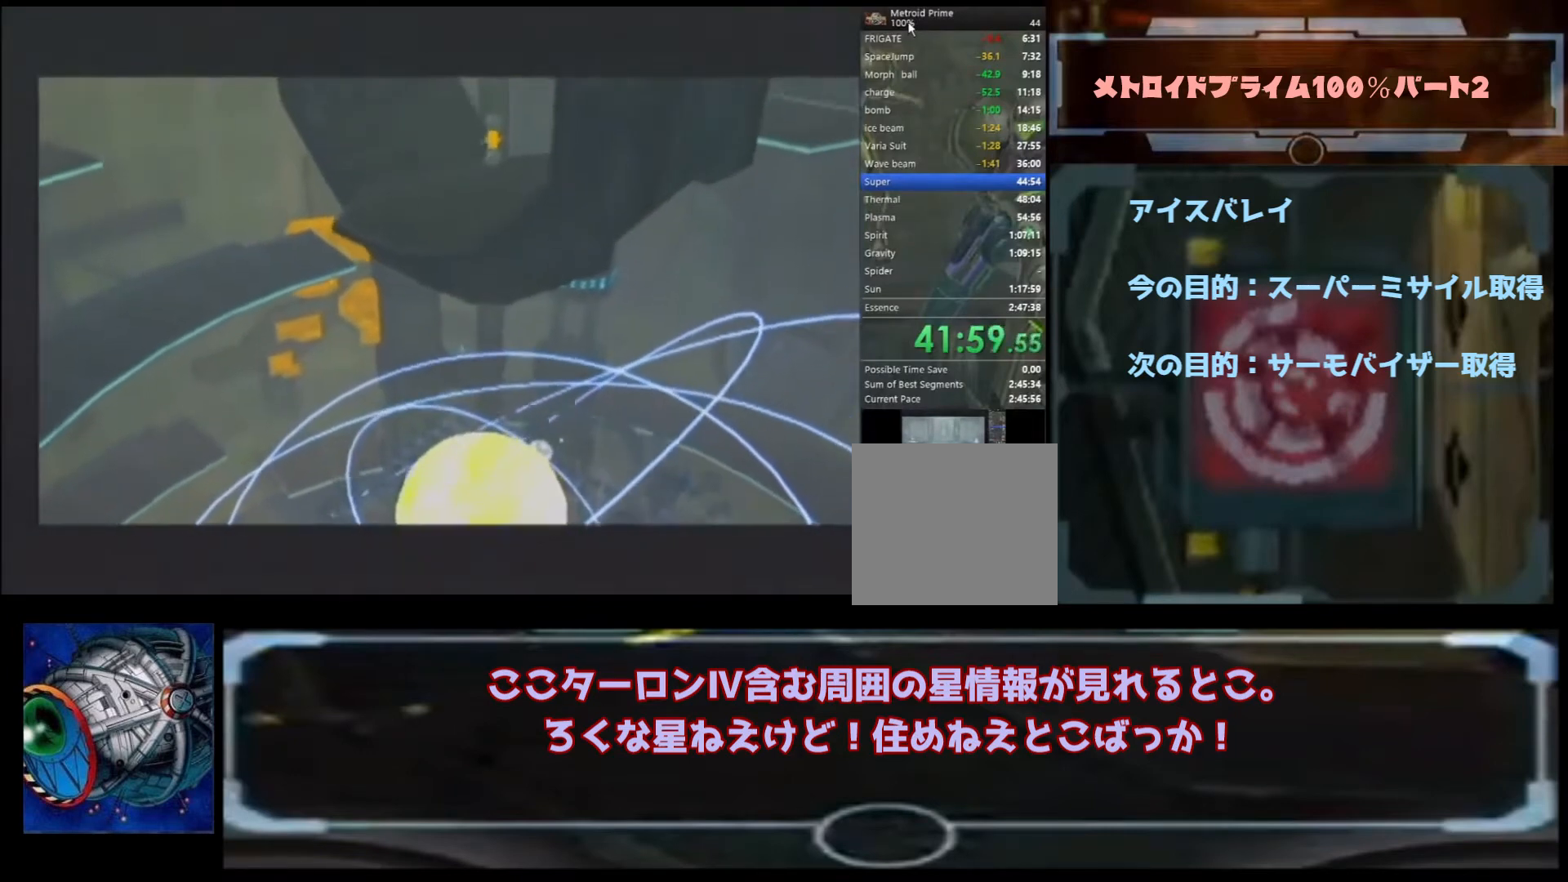
{"buttons": [], "left_stick": "center", "right_stick": "center", "events": []}
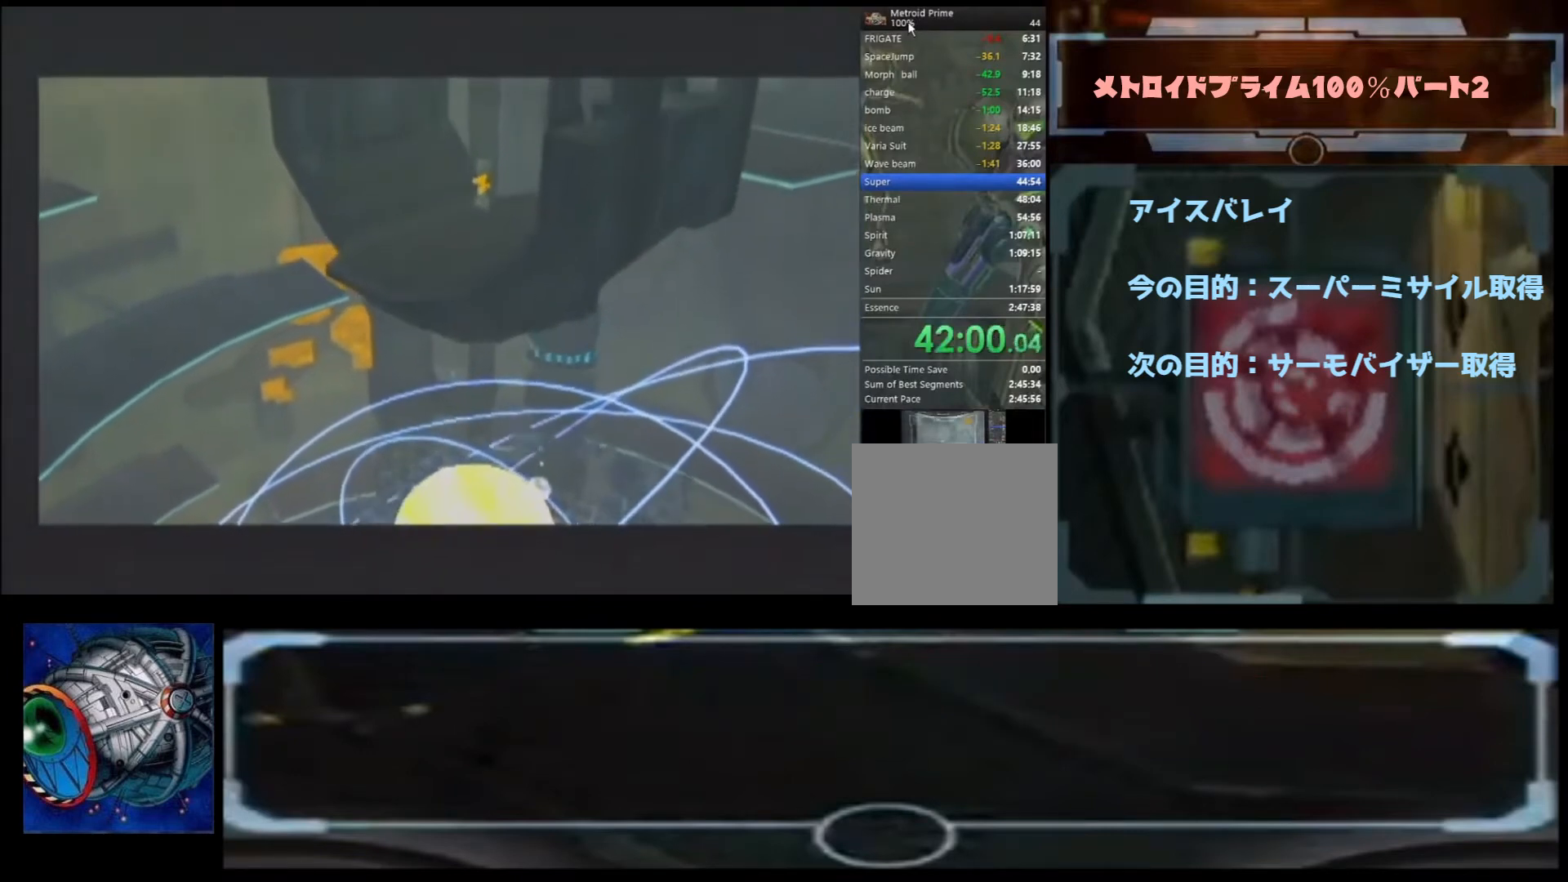
{"buttons": [], "left_stick": "center", "right_stick": "center", "events": []}
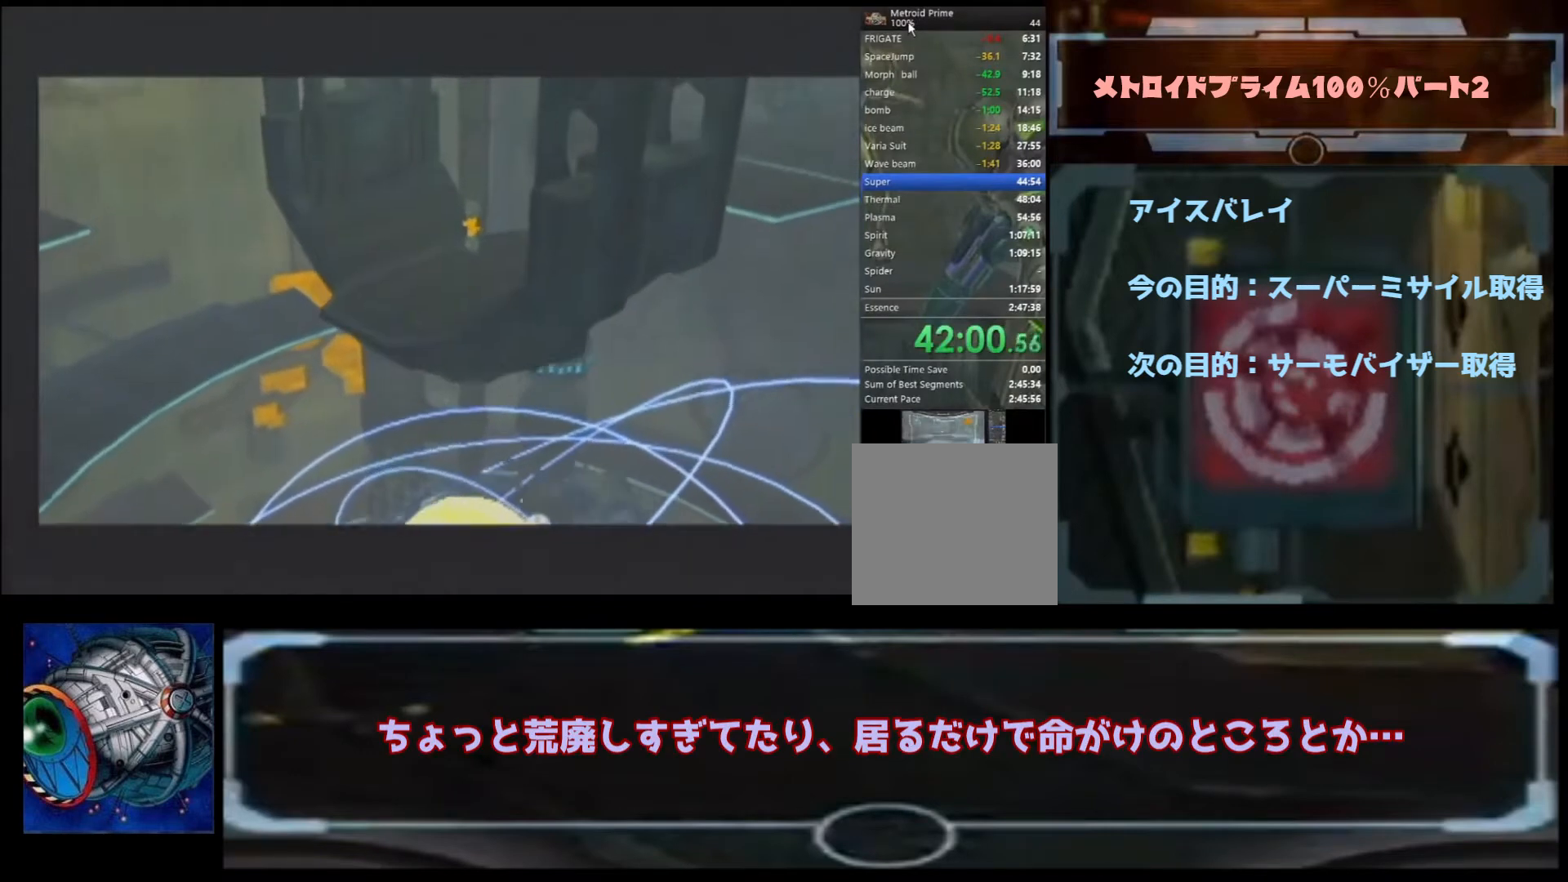
{"buttons": [], "left_stick": "center", "right_stick": "center", "events": []}
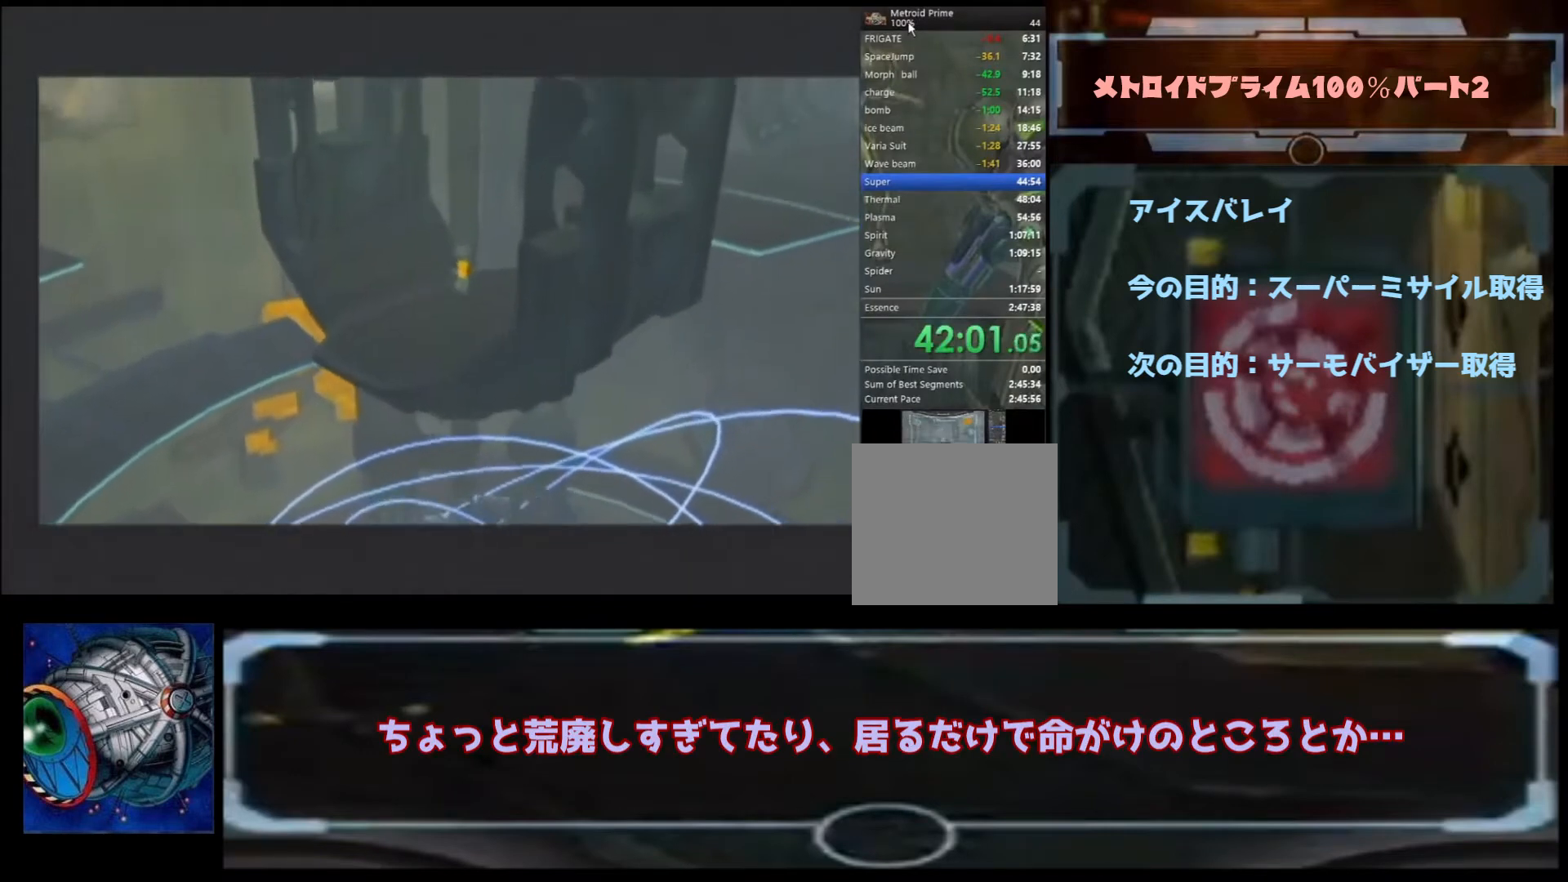
{"buttons": [], "left_stick": "center", "right_stick": "center", "events": []}
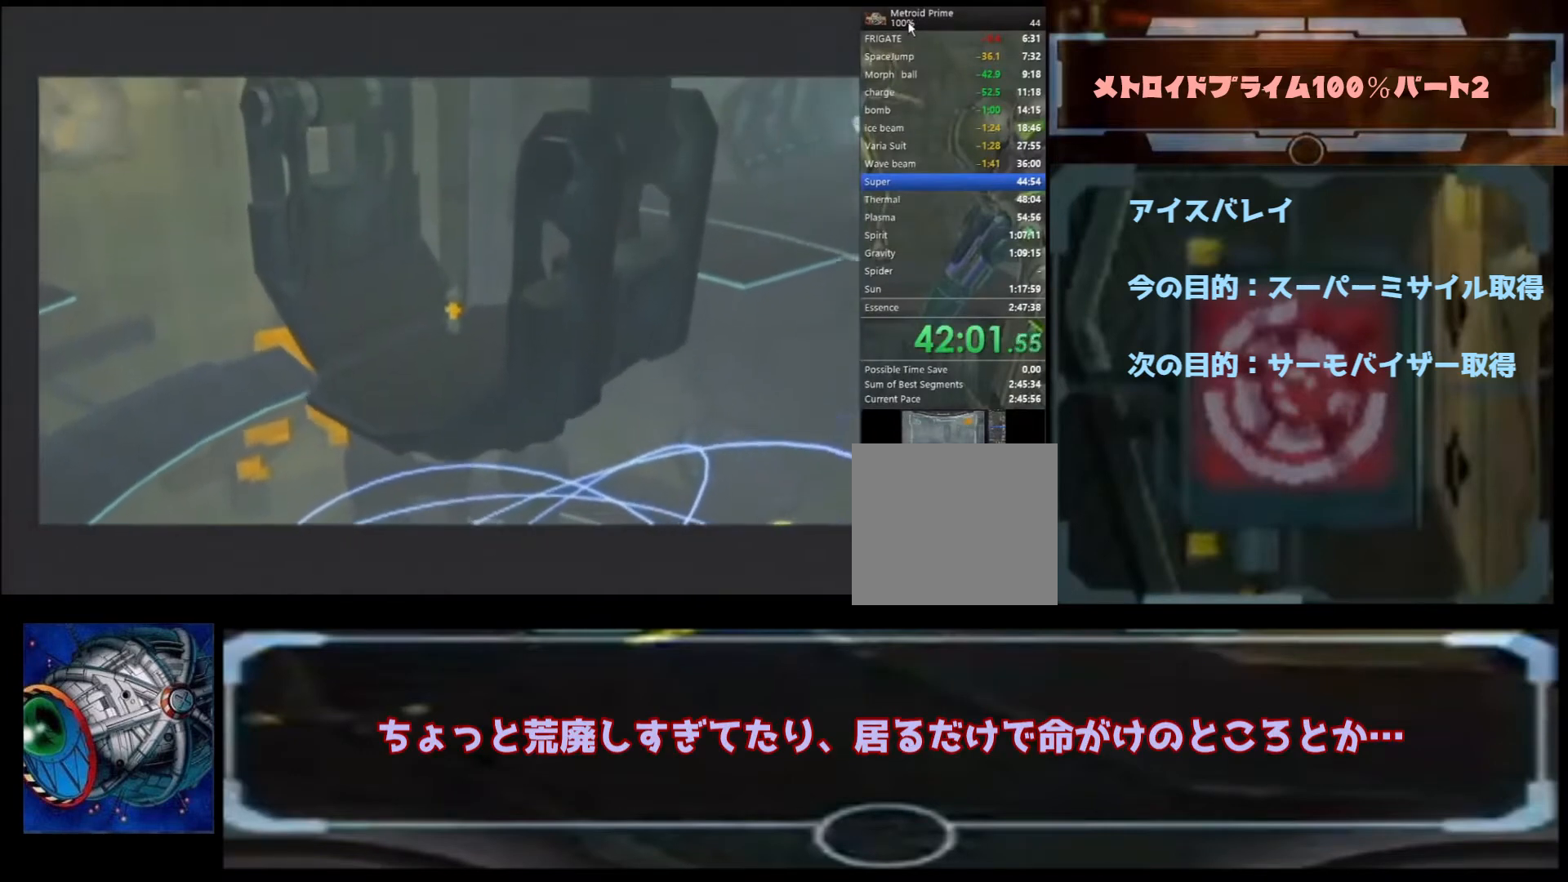
{"buttons": [], "left_stick": "left", "right_stick": "center", "events": [[467, "left_stick", "left"]]}
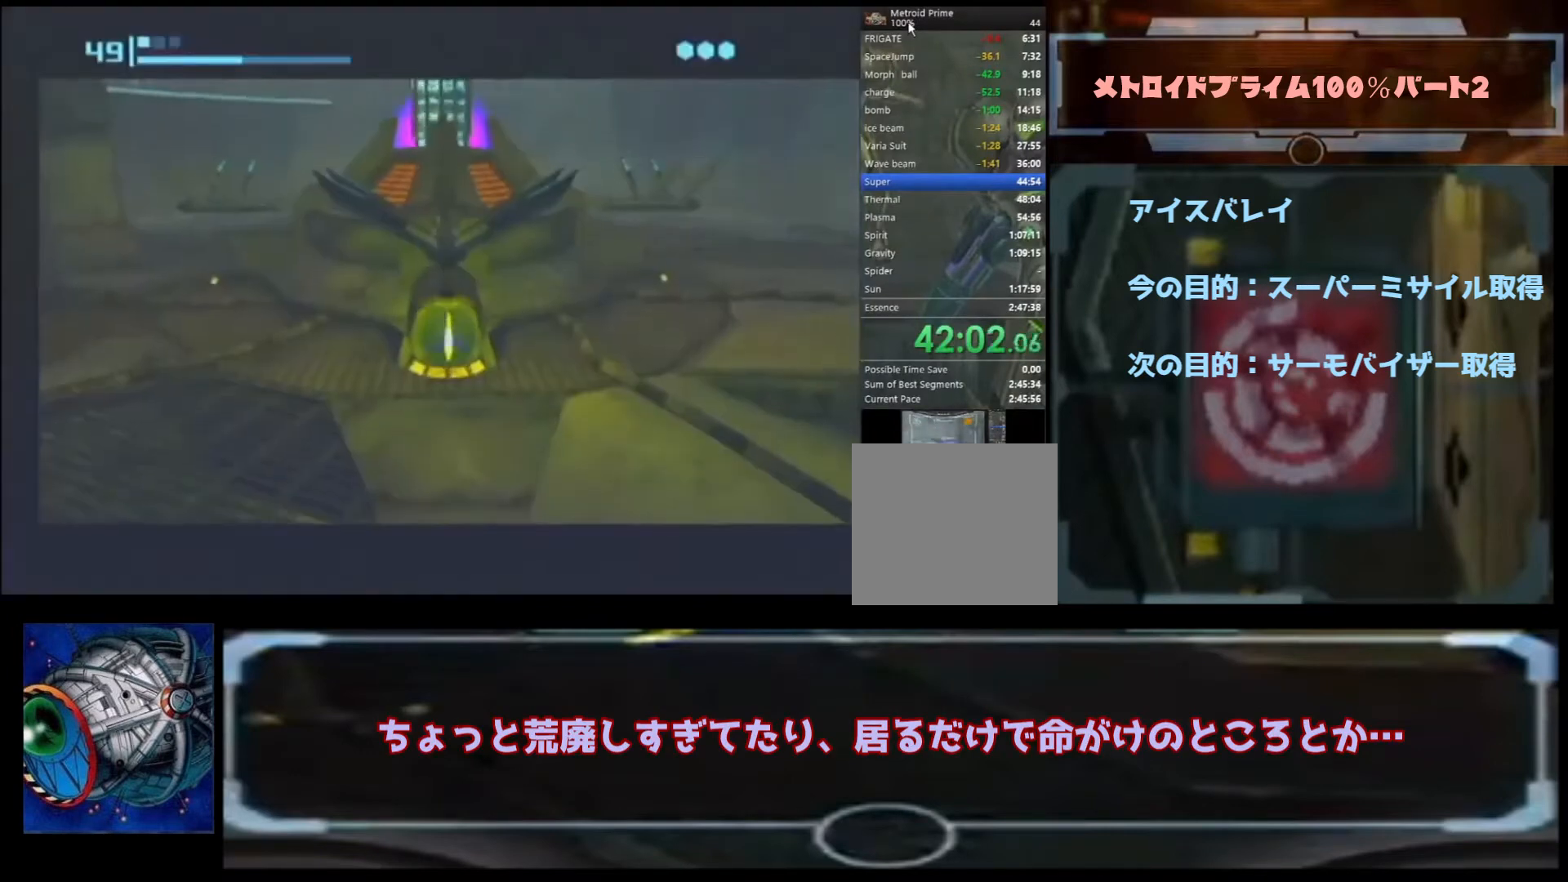
{"buttons": [], "left_stick": "center", "right_stick": "center", "events": [[33, "left_stick", "down-left"], [67, "X", "down"], [233, "X", "up"], [500, "left_stick", "center"]]}
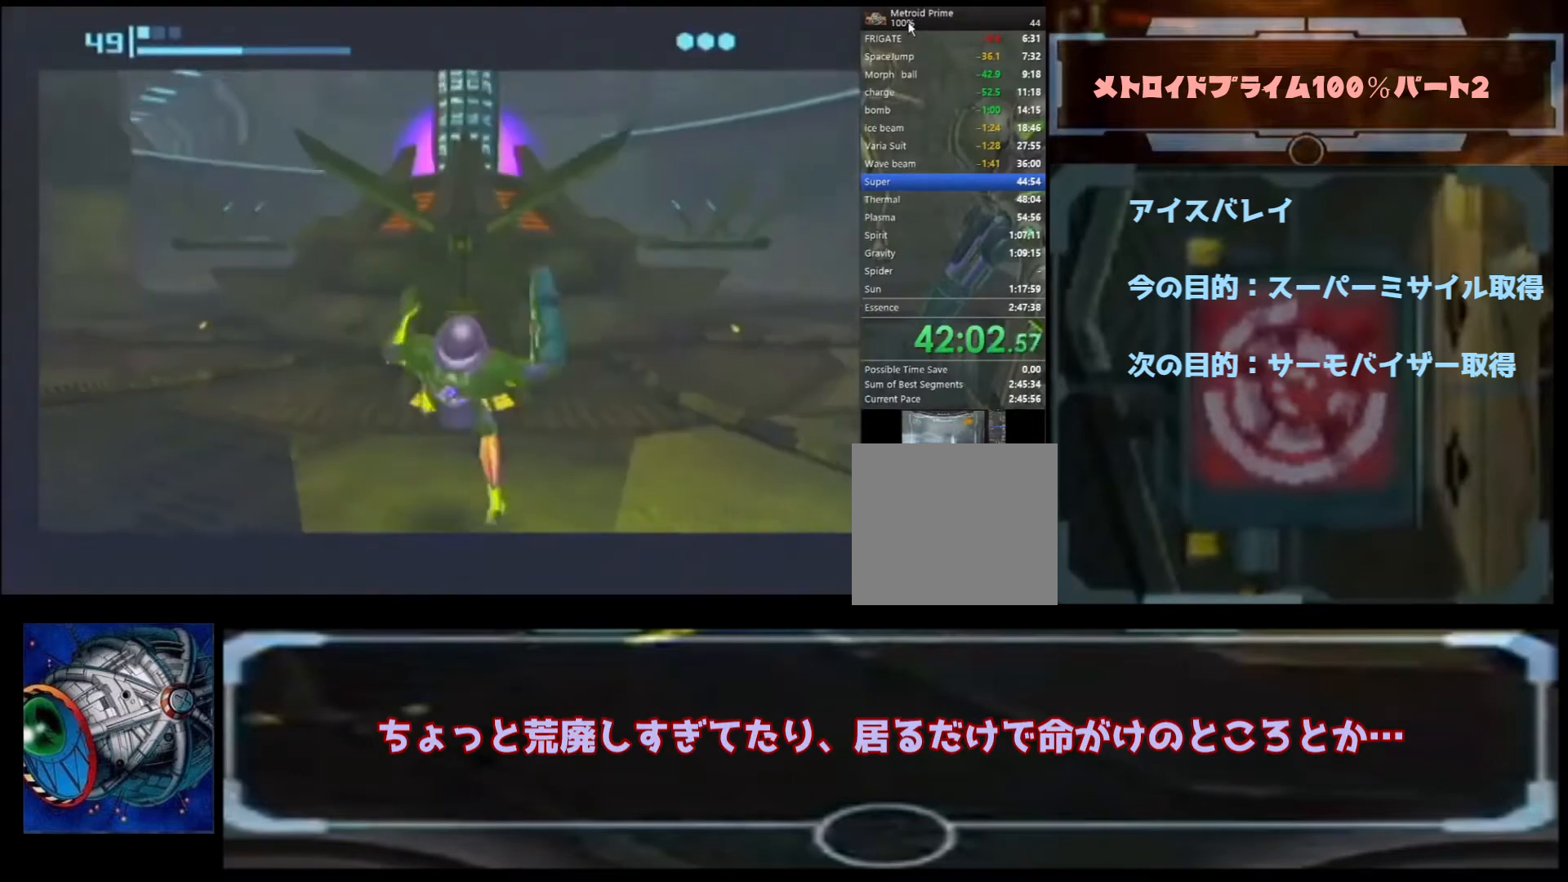
{"buttons": [], "left_stick": "center", "right_stick": "center", "events": [[33, "B", "down"], [367, "B", "up"]]}
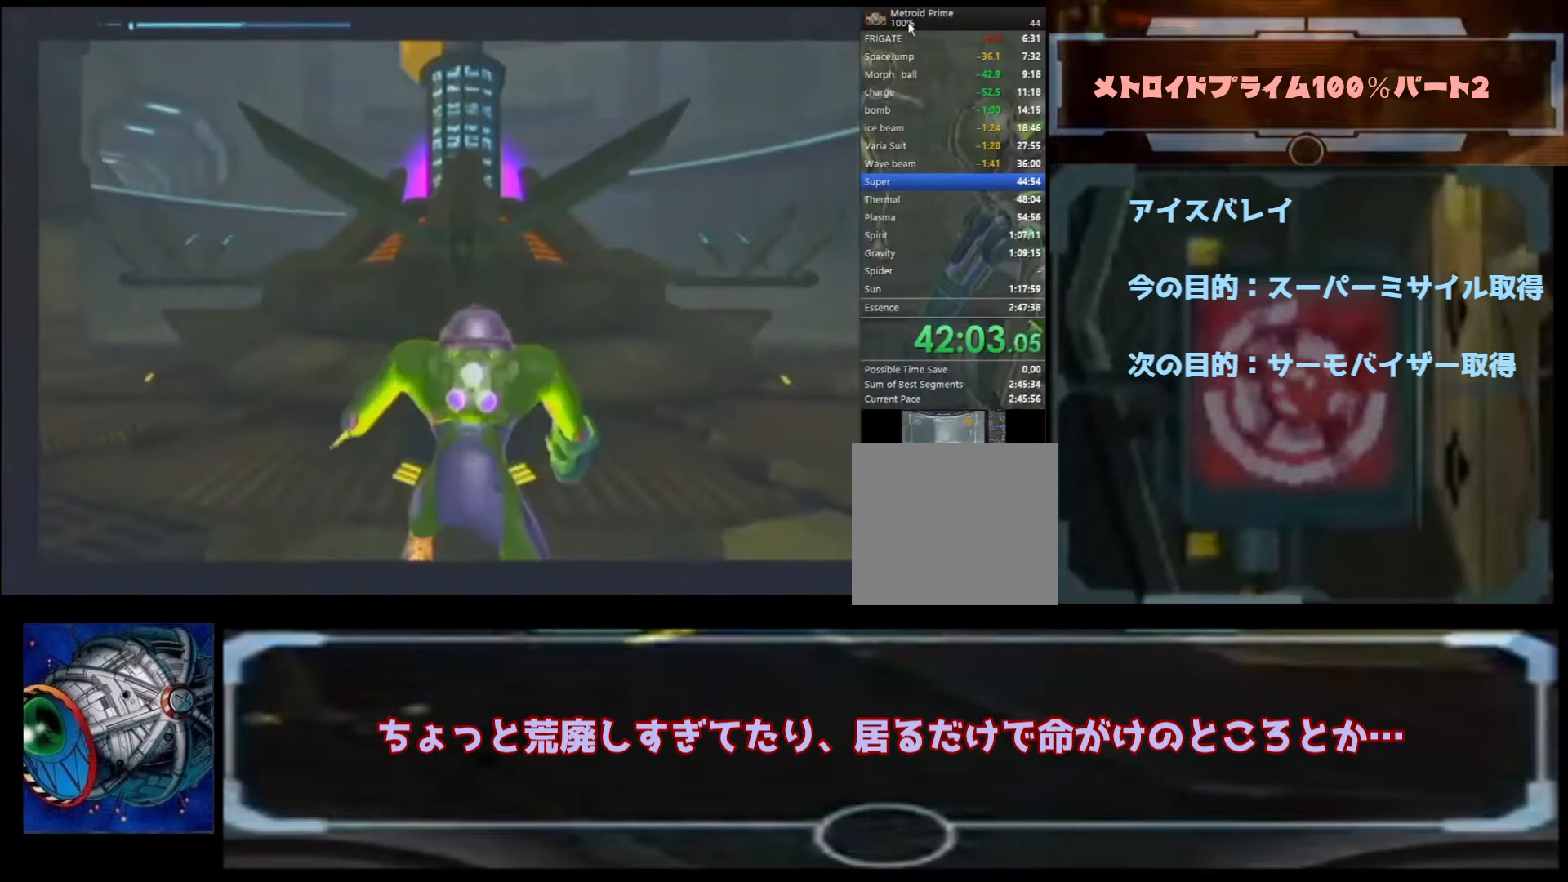
{"buttons": [], "left_stick": "left", "right_stick": "center", "events": [[33, "left_stick", "left"]]}
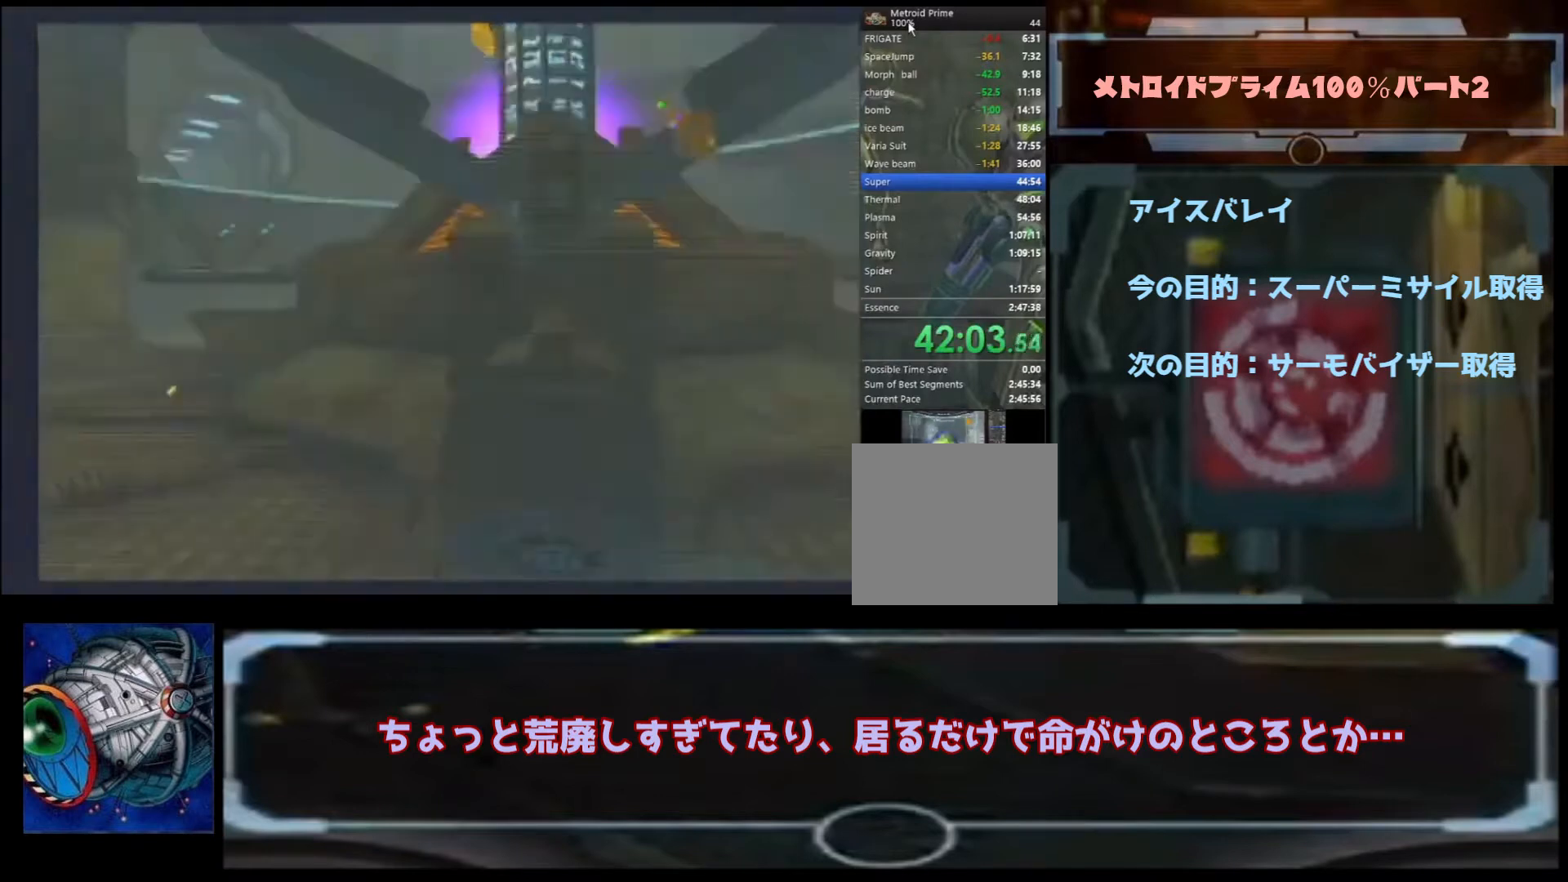
{"buttons": [], "left_stick": "left", "right_stick": "center", "events": []}
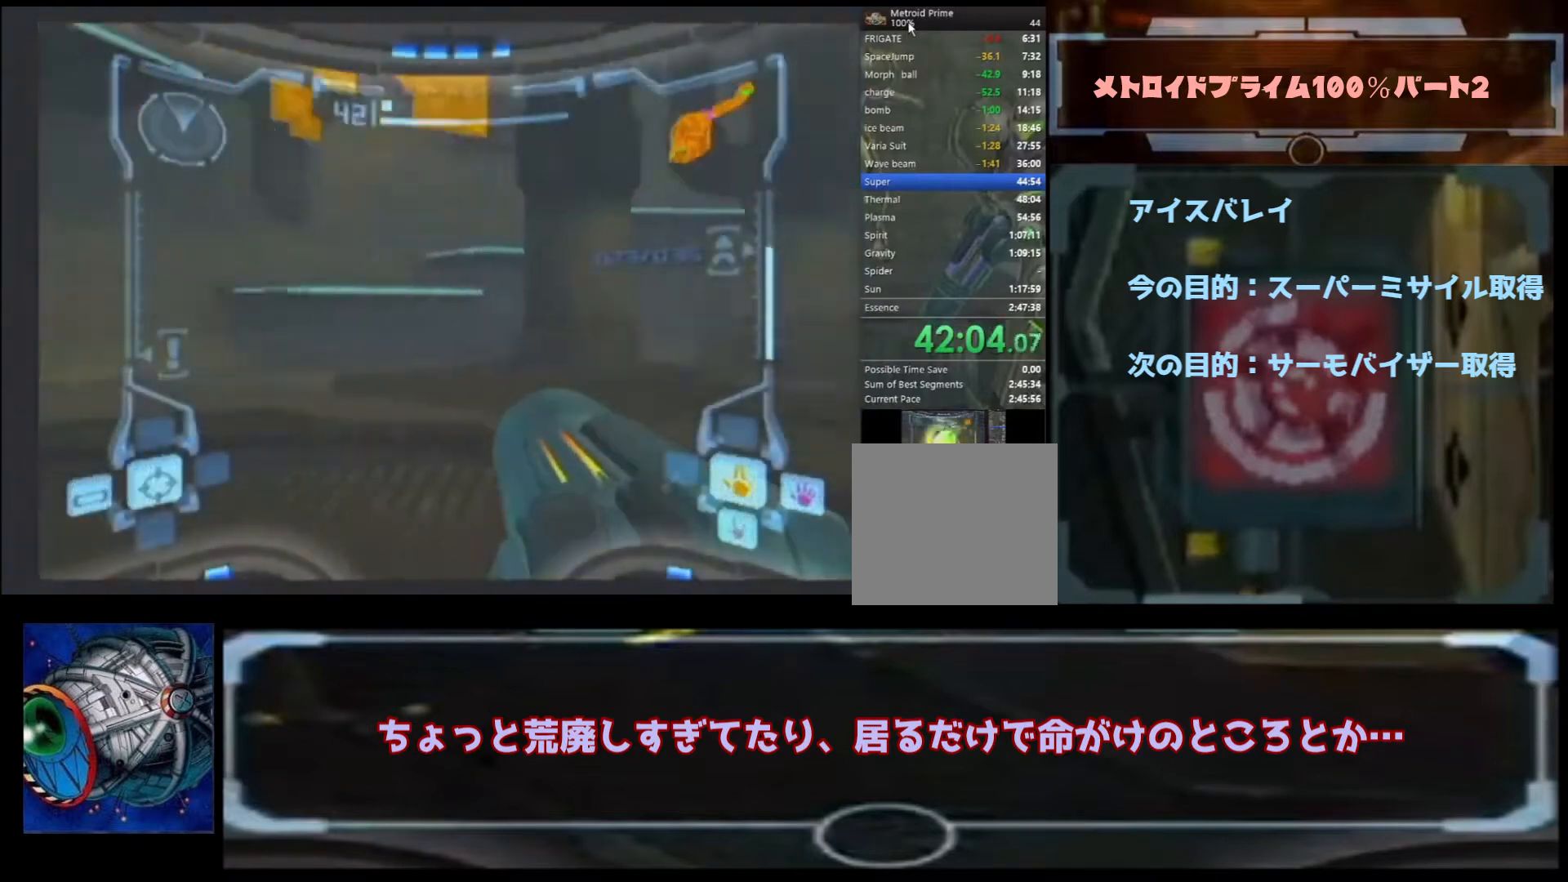
{"buttons": [], "left_stick": "left", "right_stick": "center", "events": []}
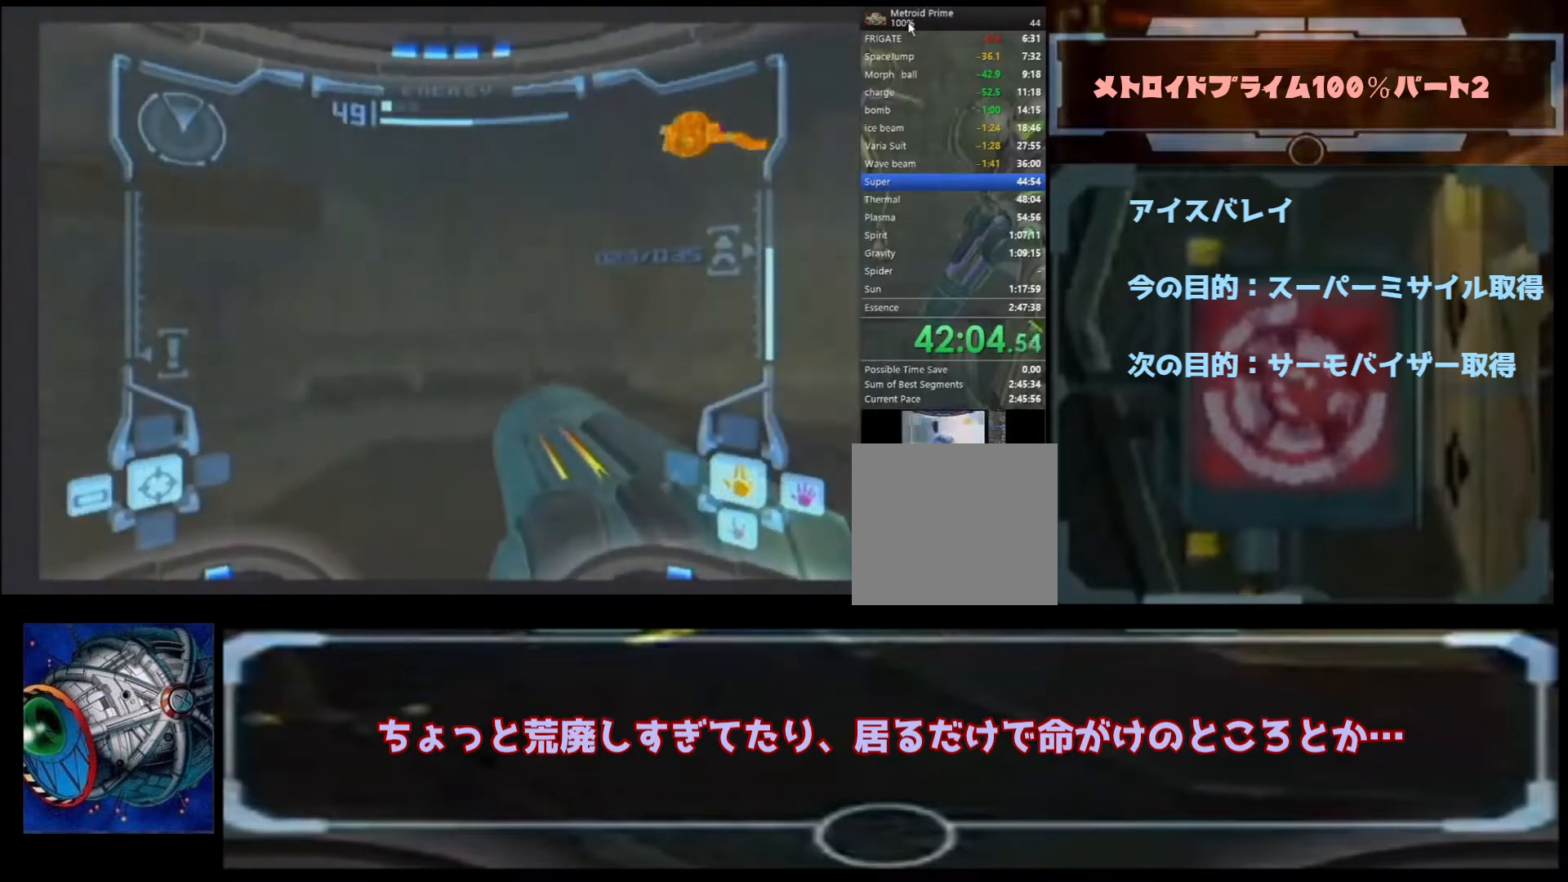
{"buttons": ["B"], "left_stick": "up", "right_stick": "center", "events": [[367, "left_stick", "up"], [400, "B", "down"]]}
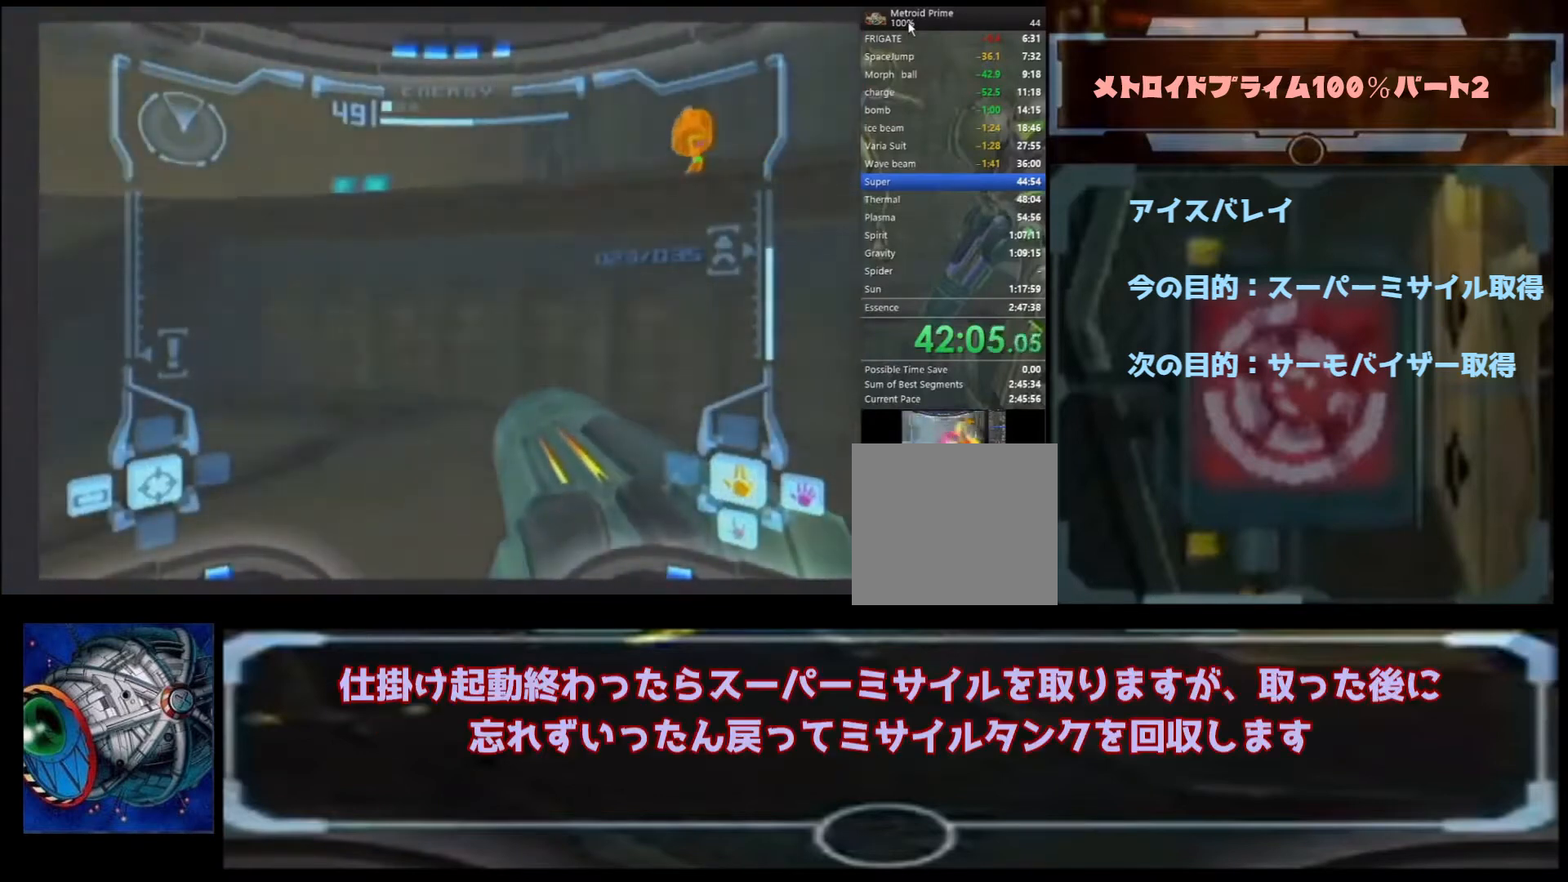
{"buttons": [], "left_stick": "up-left", "right_stick": "center", "events": [[133, "left_stick", "up-left"], [167, "B", "up"]]}
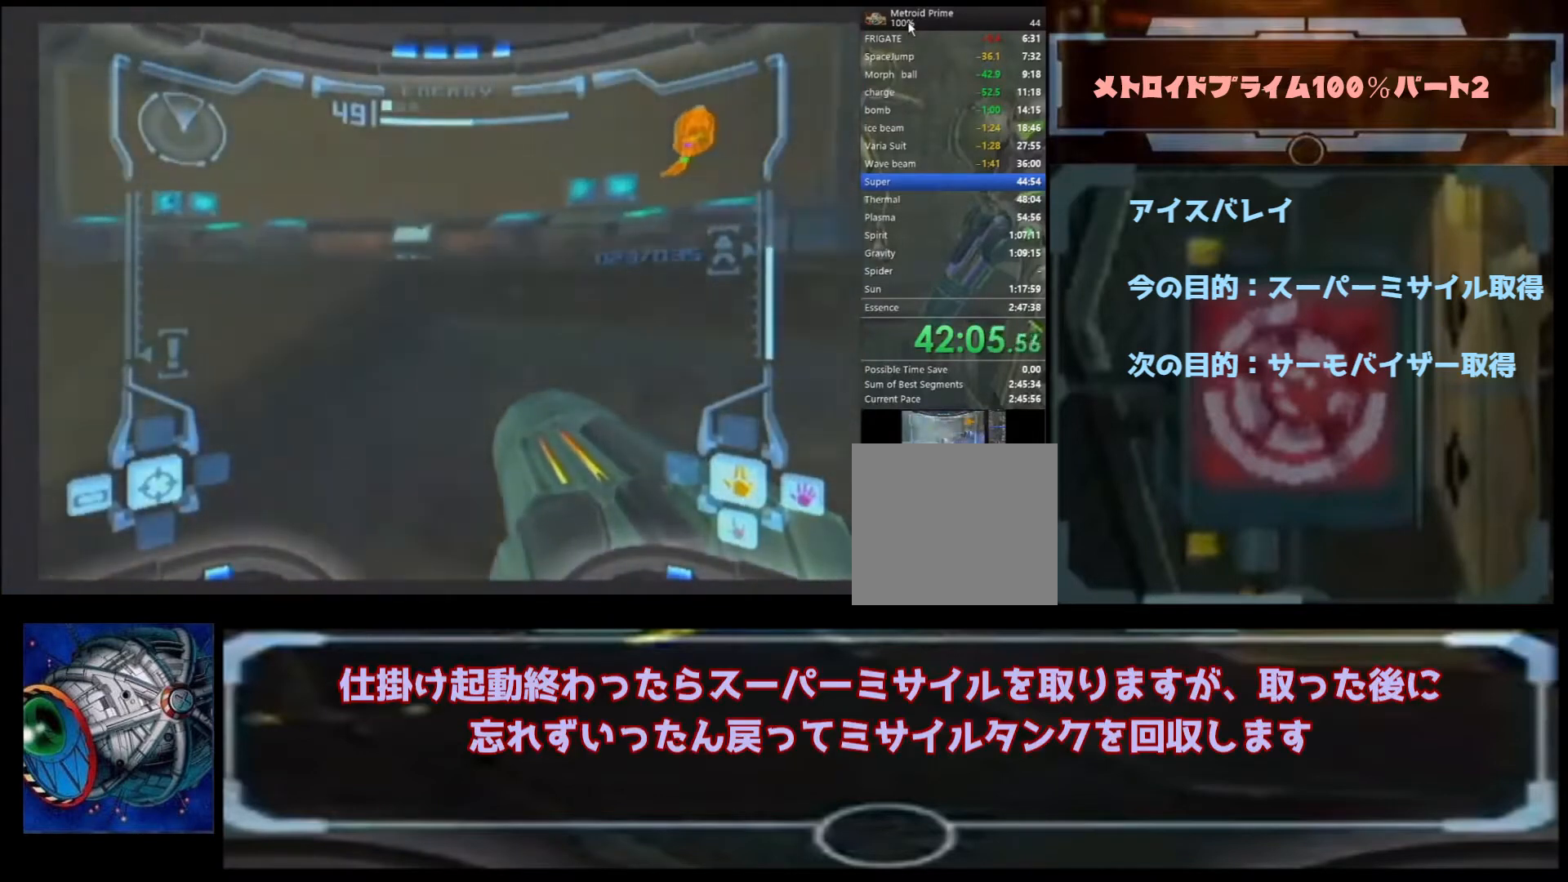
{"buttons": [], "left_stick": "up-left", "right_stick": "center", "events": [[233, "B", "down"], [367, "B", "up"]]}
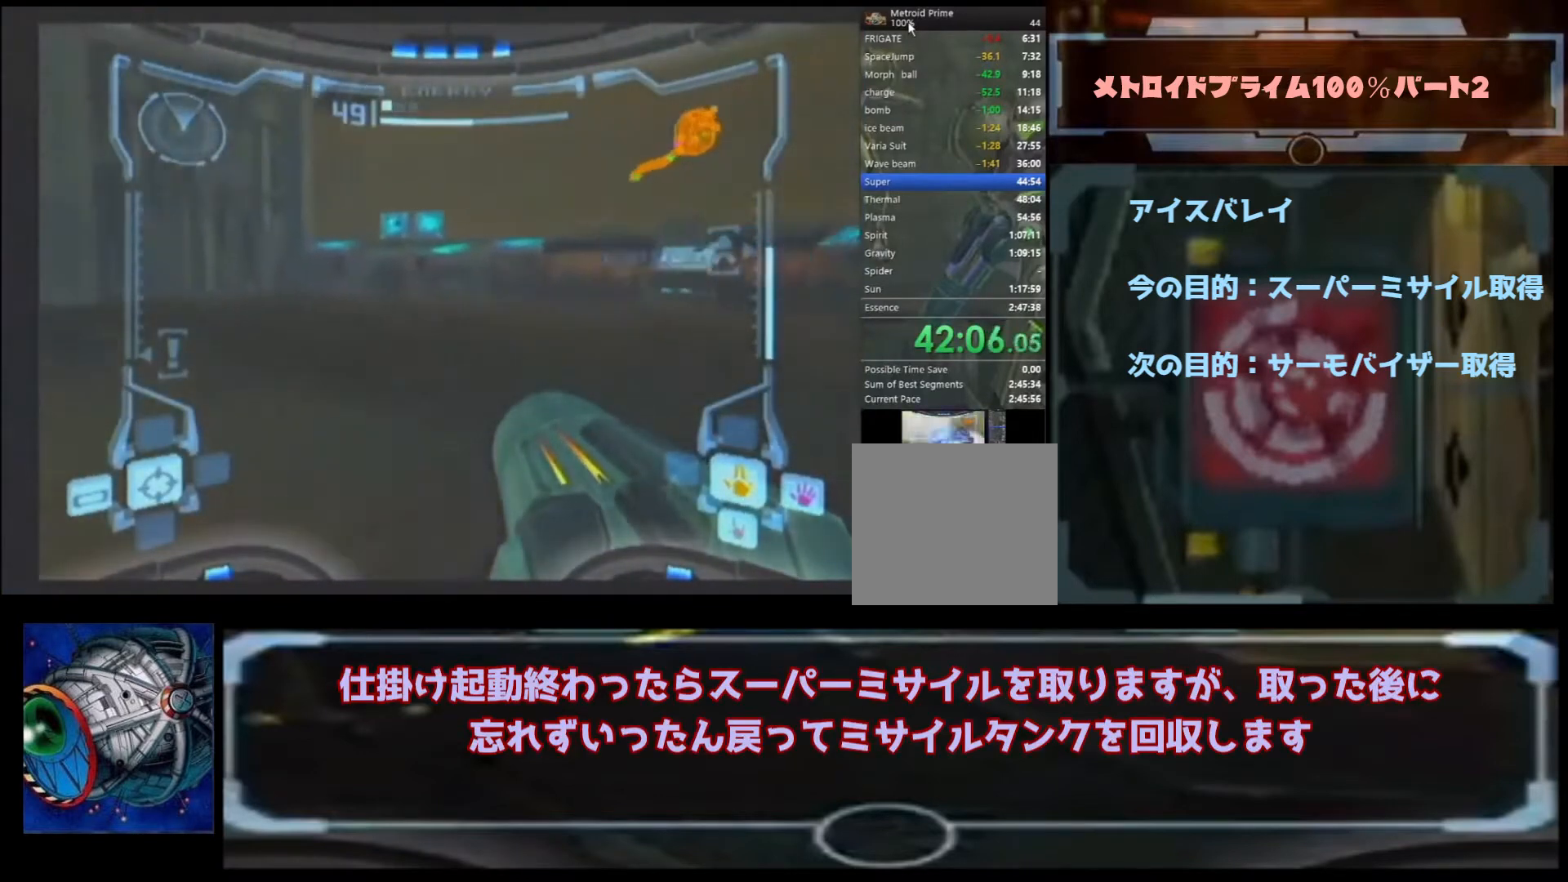
{"buttons": [], "left_stick": "up-left", "right_stick": "center", "events": []}
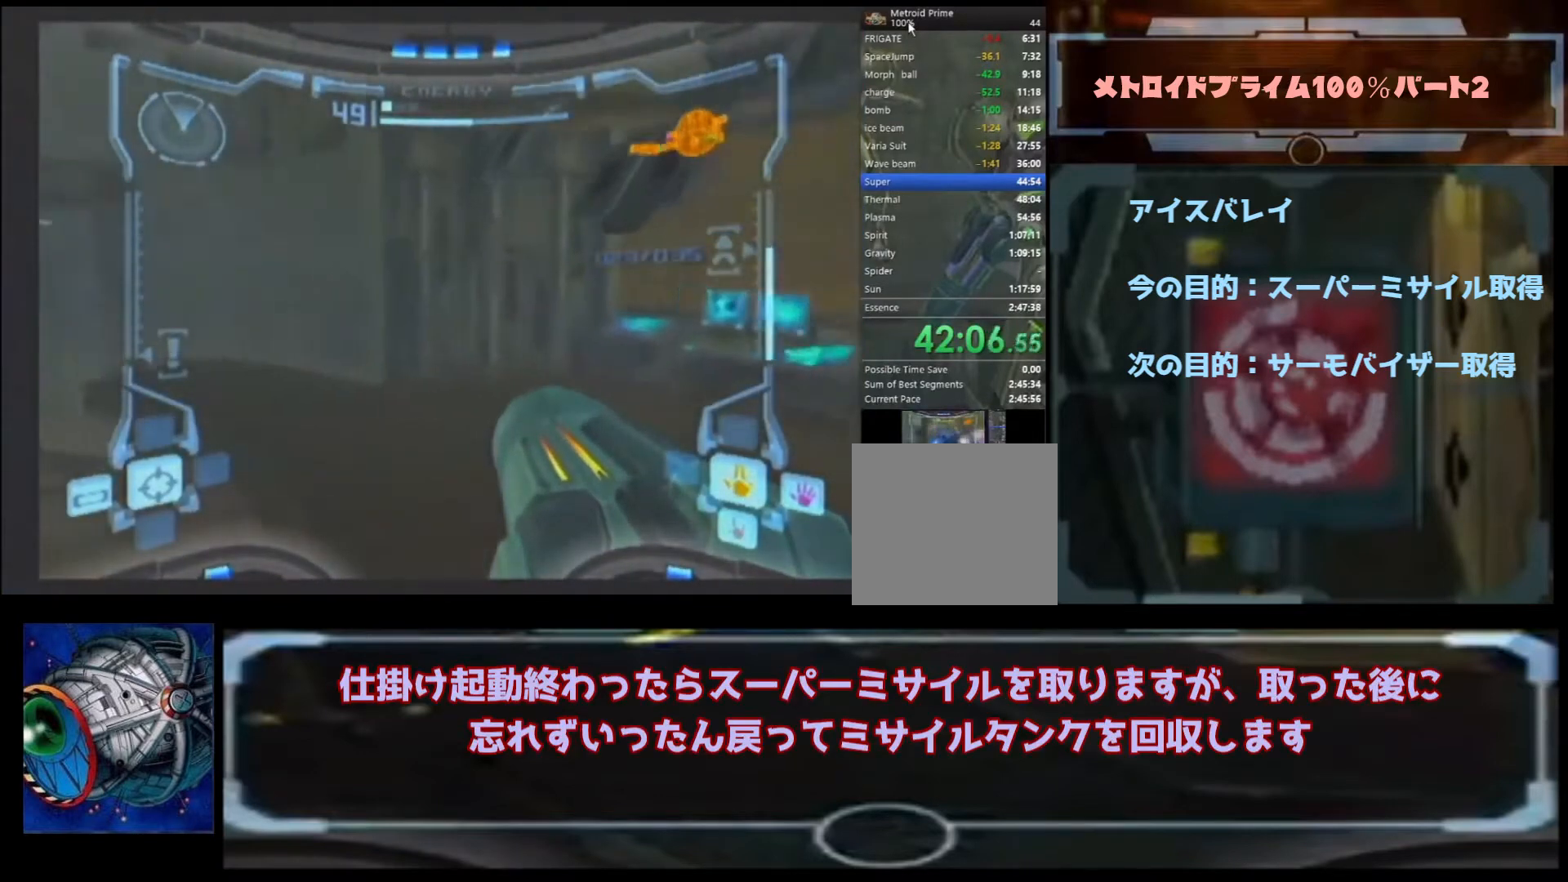
{"buttons": [], "left_stick": "up", "right_stick": "center", "events": [[300, "left_stick", "up"]]}
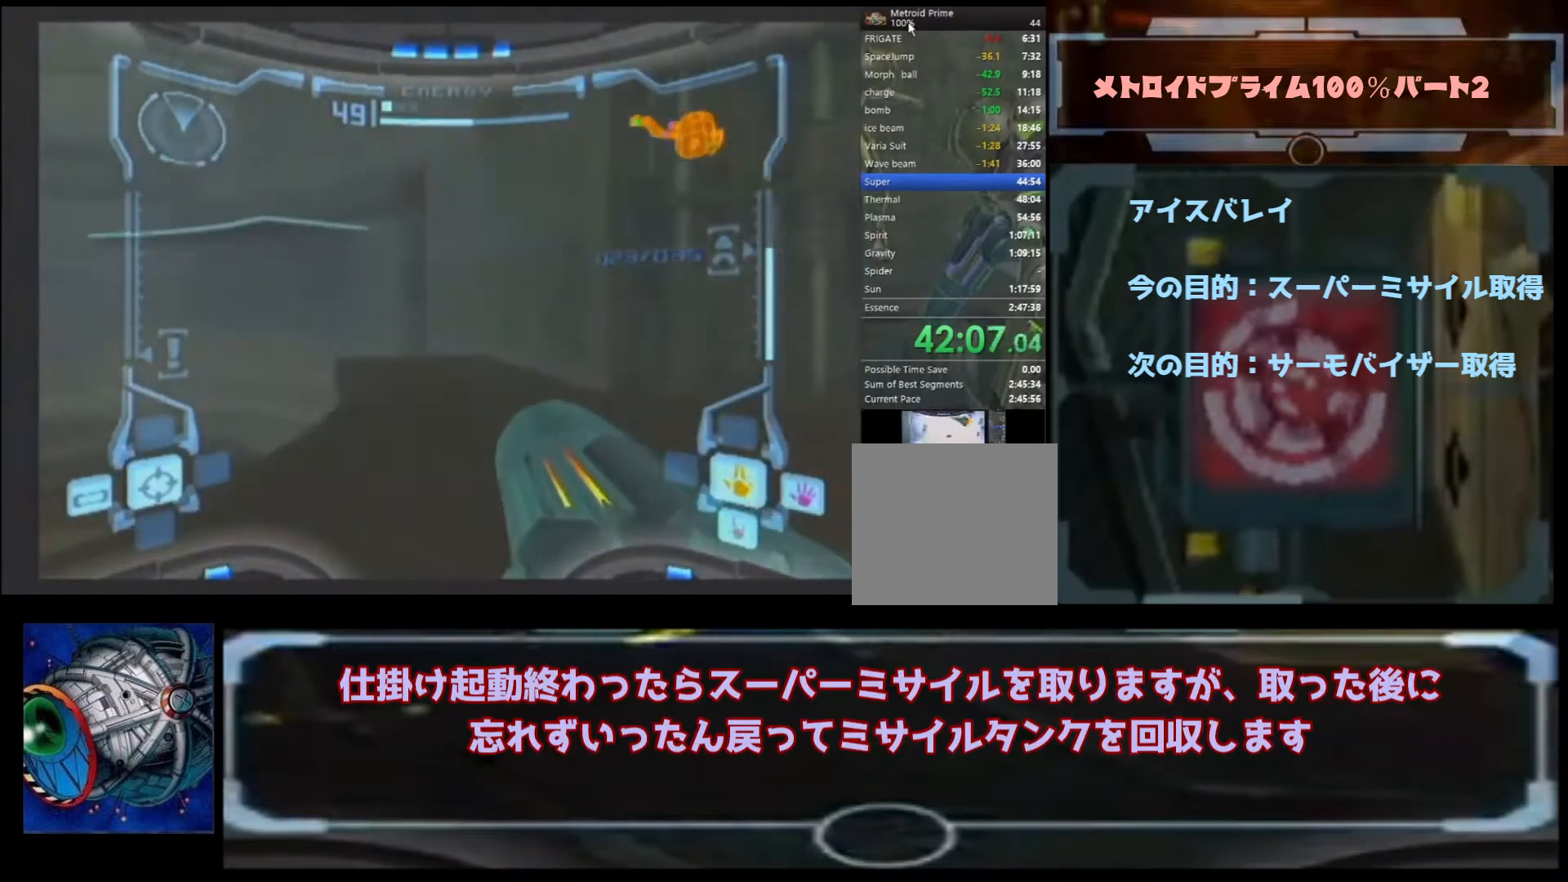
{"buttons": [], "left_stick": "up-left", "right_stick": "center", "events": [[400, "left_stick", "up-left"]]}
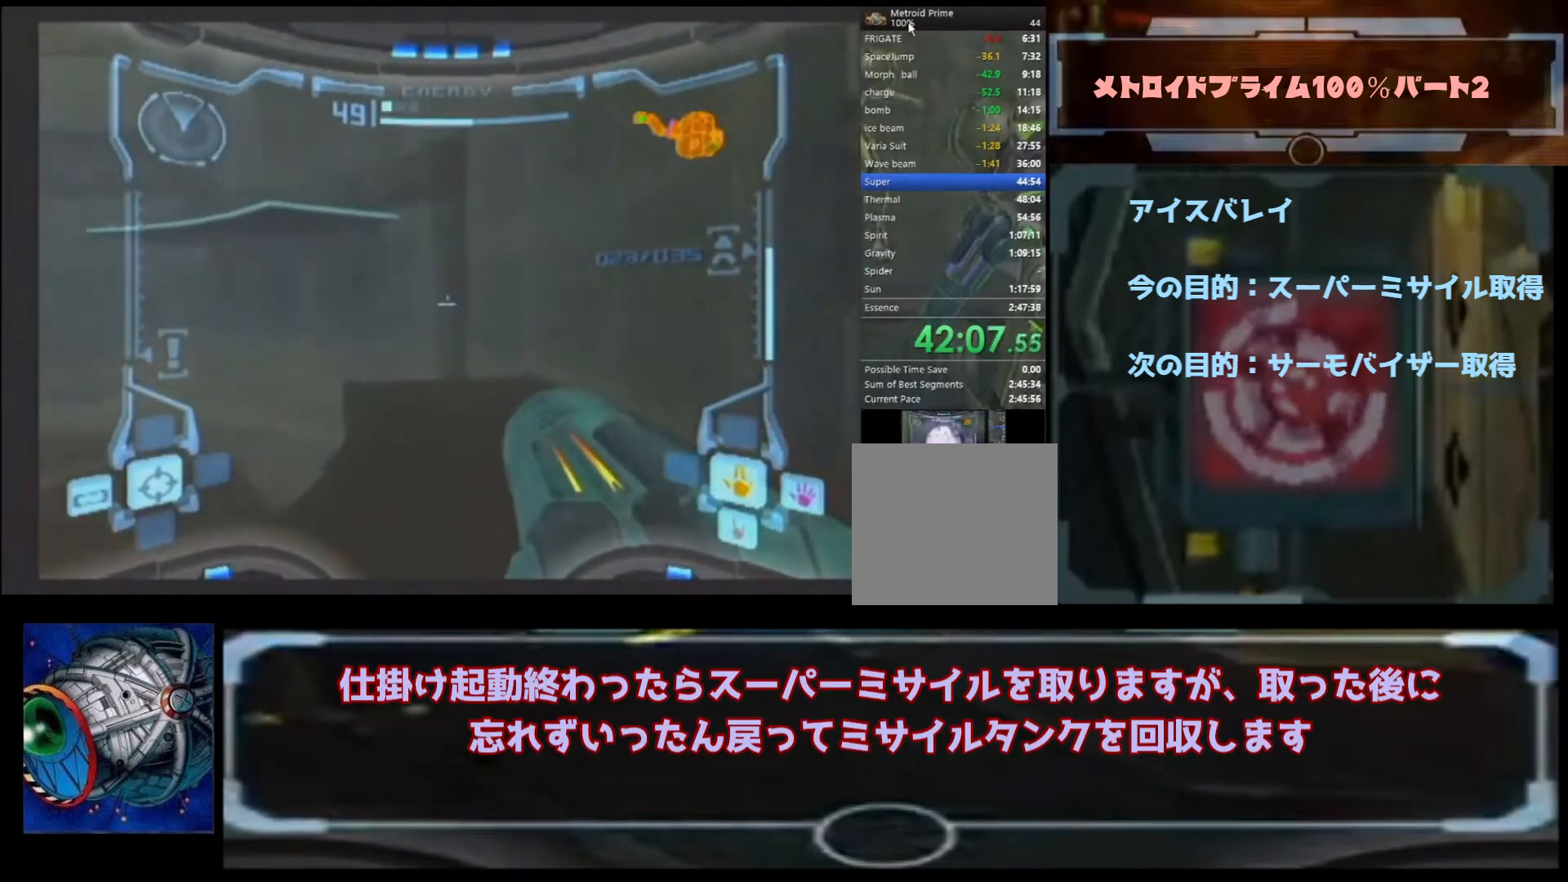
{"buttons": ["B"], "left_stick": "up-left", "right_stick": "center", "events": [[267, "B", "down"]]}
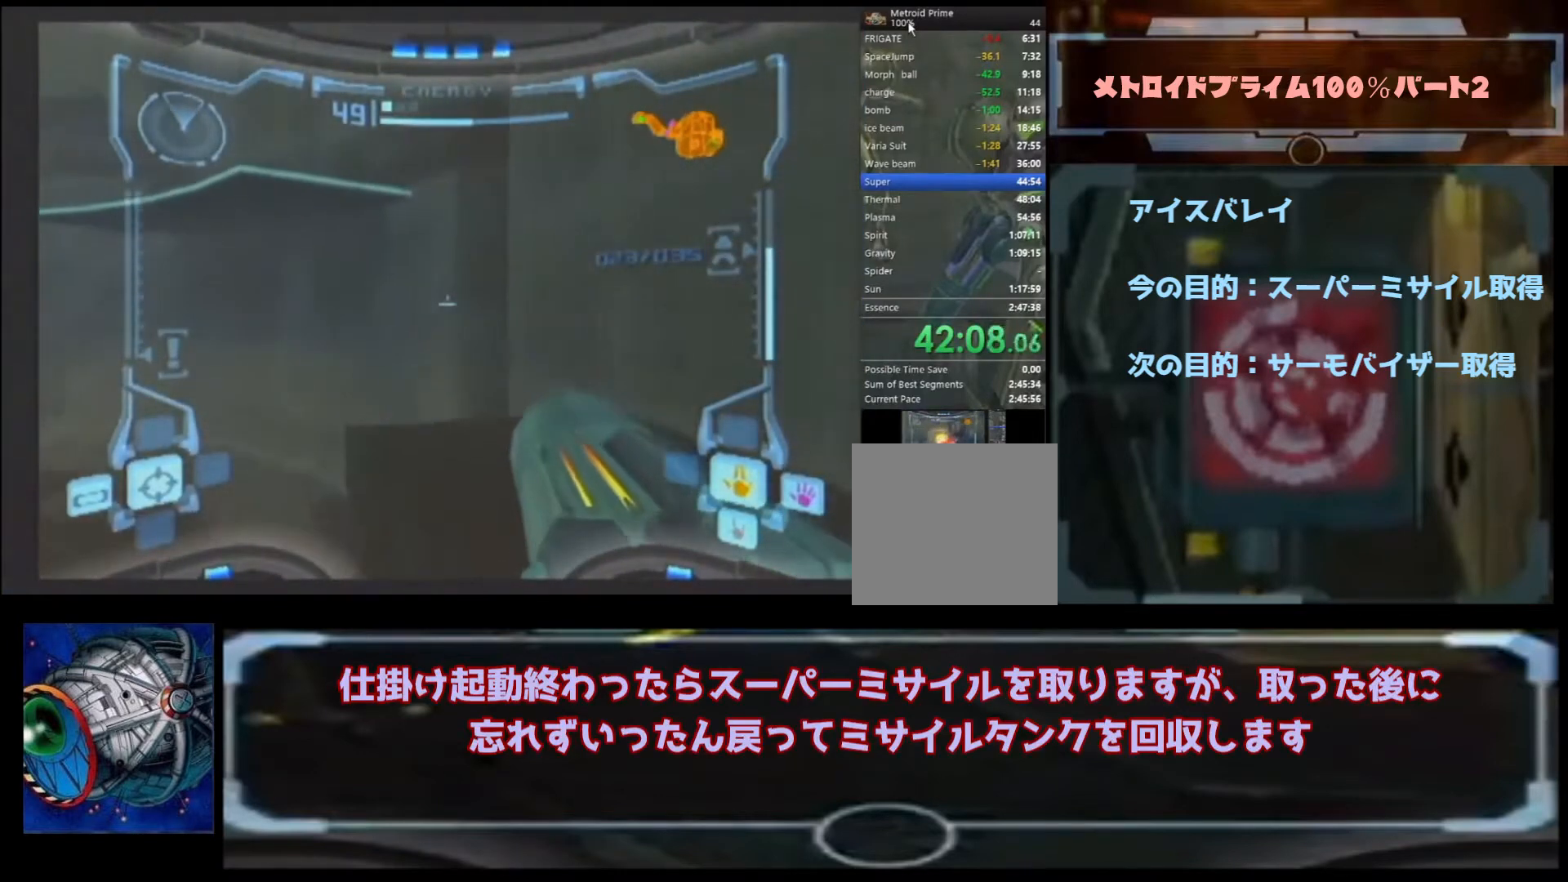
{"buttons": ["B"], "left_stick": "up-right", "right_stick": "center", "events": [[33, "B", "up"], [500, "B", "down"], [500, "left_stick", "up-right"]]}
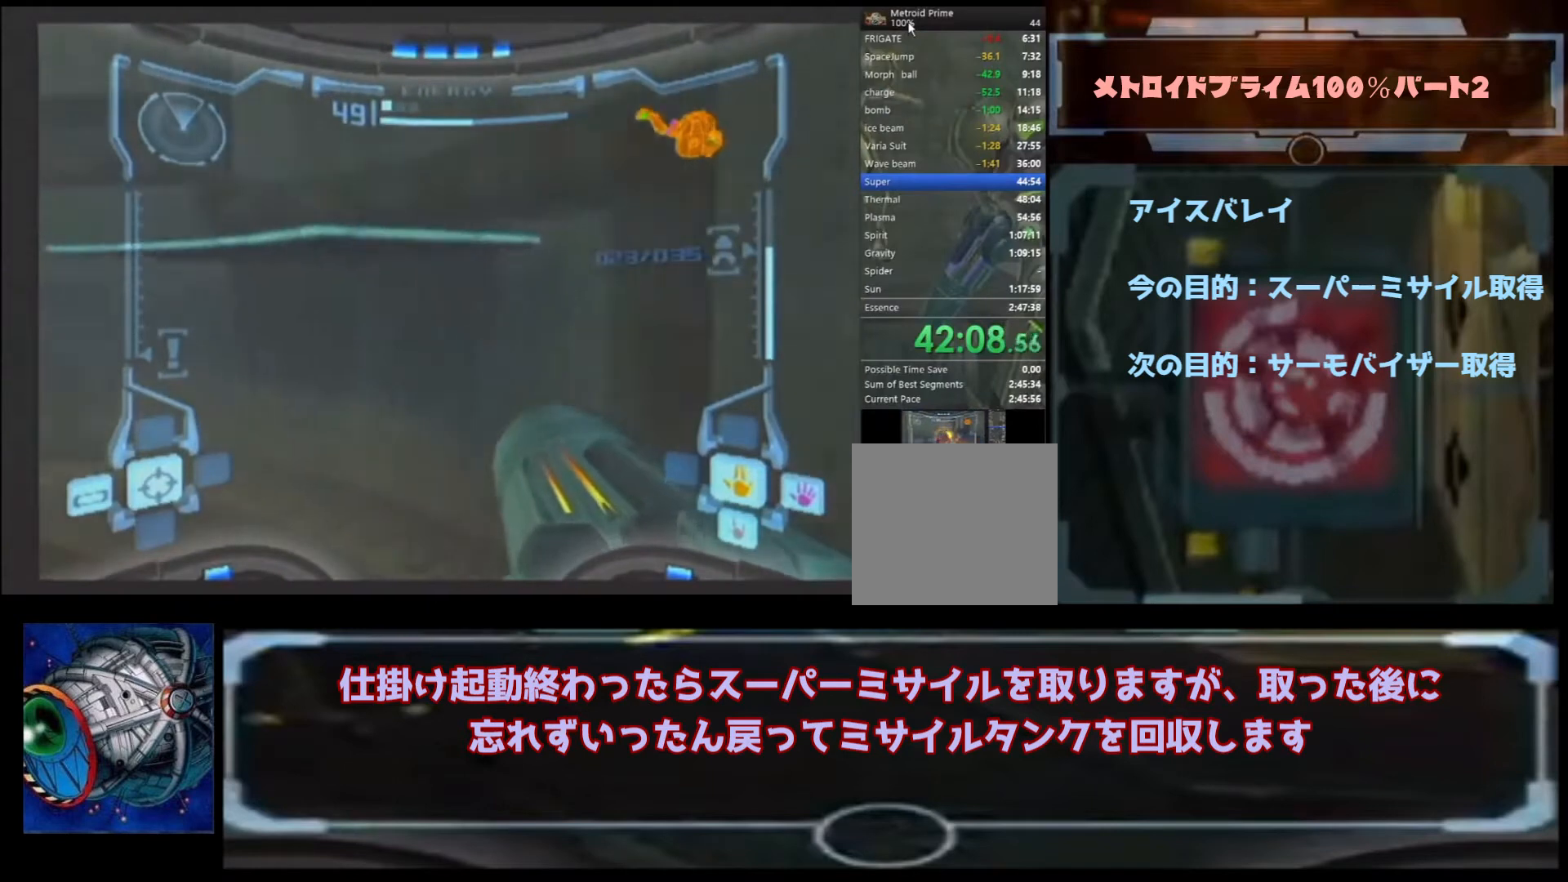
{"buttons": [], "left_stick": "right", "right_stick": "center", "events": [[133, "B", "up"], [233, "left_stick", "right"]]}
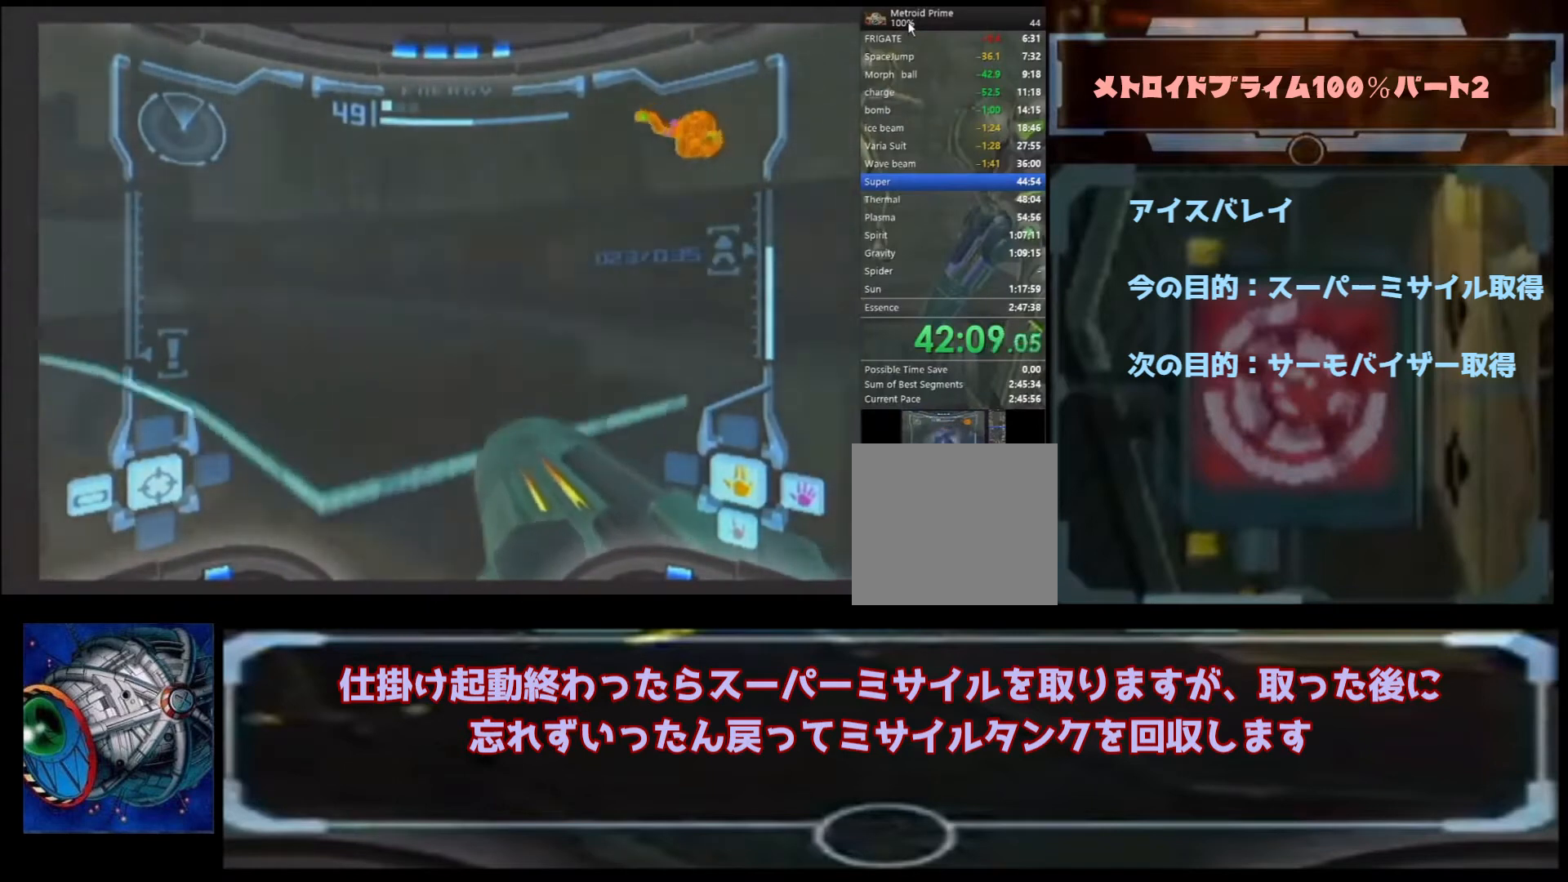
{"buttons": ["B"], "left_stick": "right", "right_stick": "center", "events": [[367, "B", "down"]]}